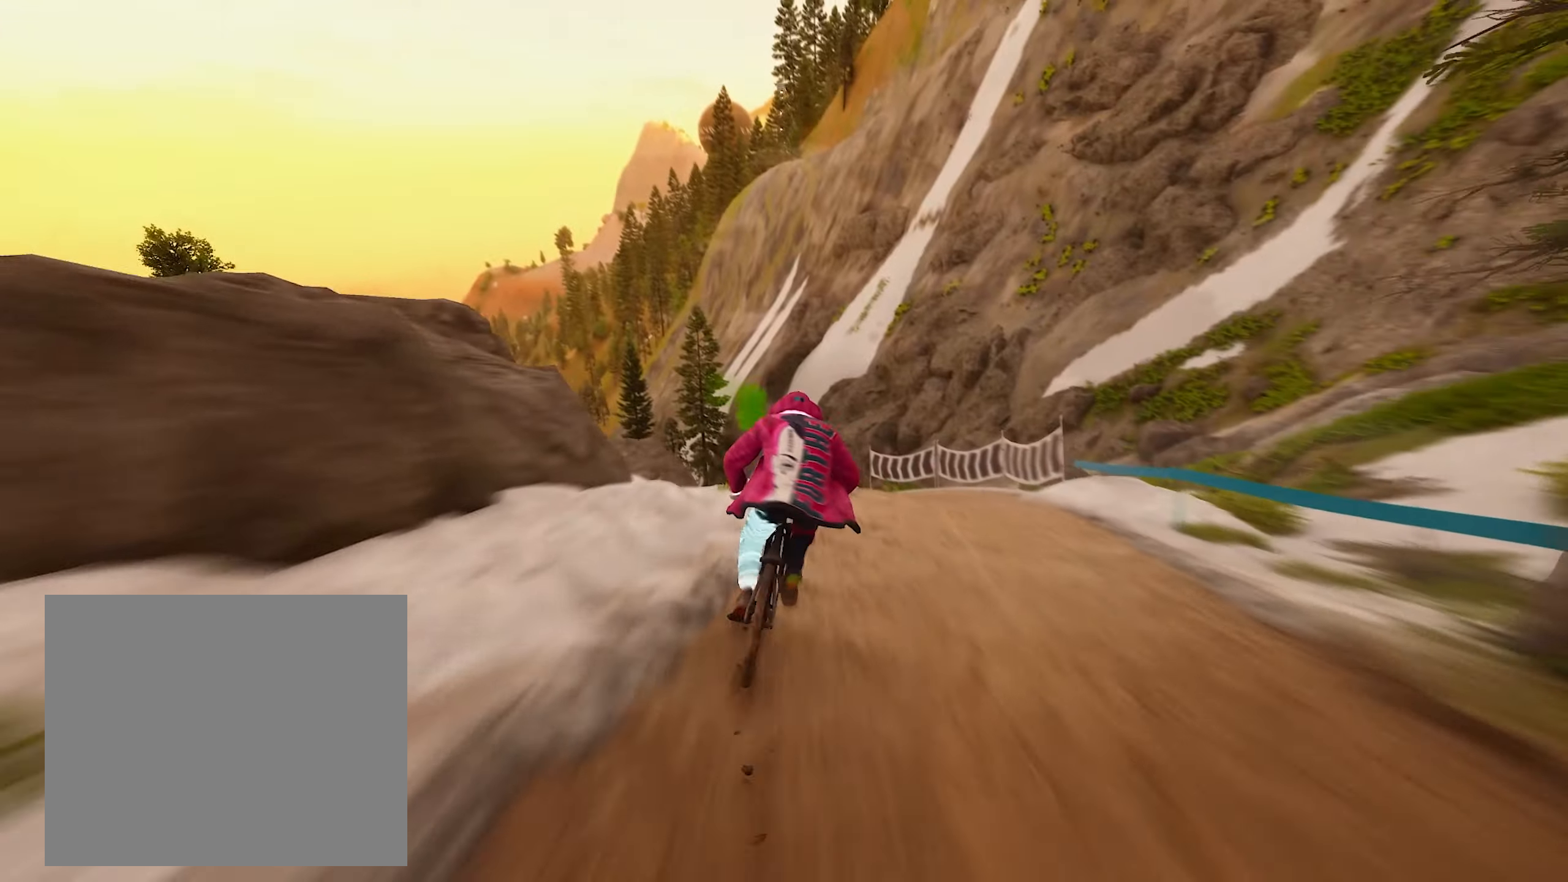
Gameplay with a controller (PlayStation layout); each line is a JSON object with the inputs held at the frame after it. "events" lists button and stick changes between this image and that frame as [ms after this image, input, new state], when the widget could be followed in between. Not read: R3.
{"buttons": ["R2"], "left_stick": "left", "right_stick": "center", "events": [[50, "left_stick", "center"], [483, "left_stick", "left"]]}
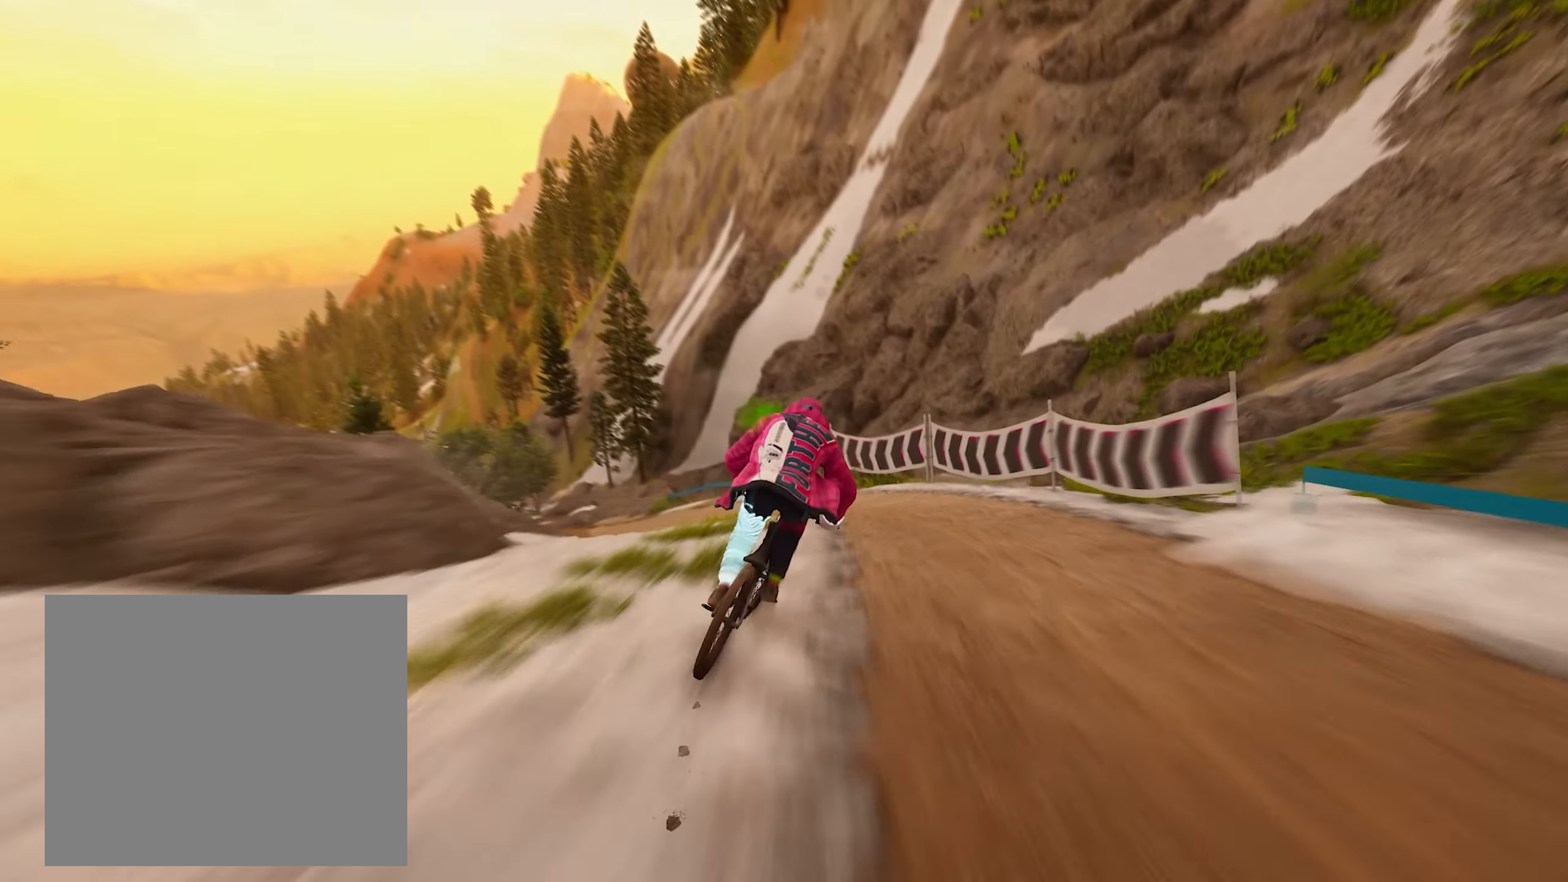
{"buttons": ["L2"], "left_stick": "left", "right_stick": "center", "events": [[167, "R2", "up"], [217, "R2", "down"], [250, "left_stick", "center"], [384, "left_stick", "left"], [450, "R2", "up"], [500, "L2", "down"]]}
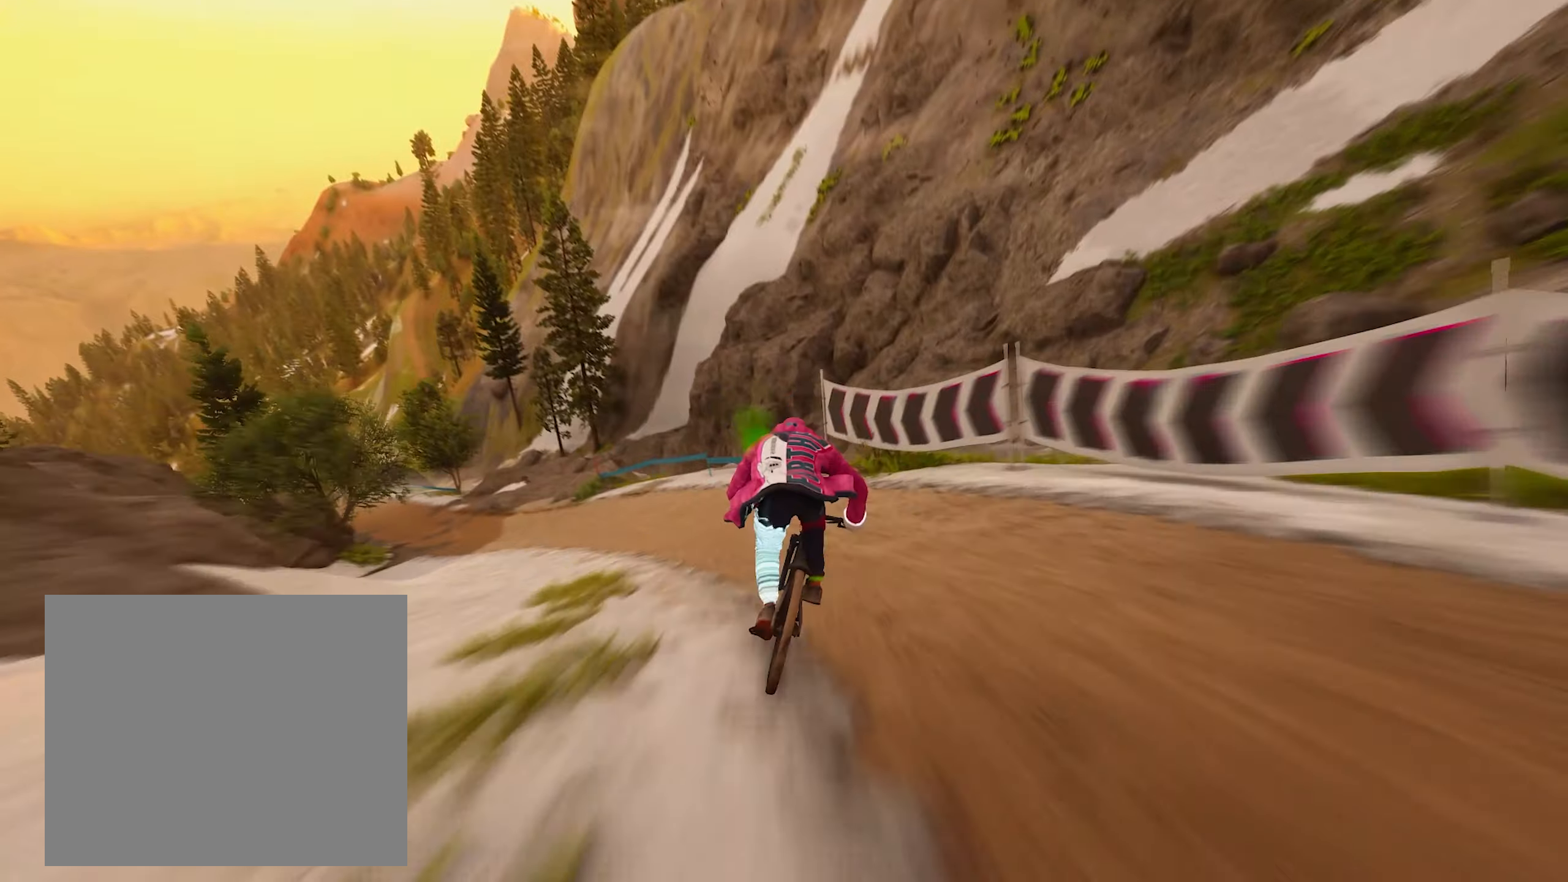
{"buttons": ["R2"], "left_stick": "center", "right_stick": "center", "events": [[234, "L2", "up"], [367, "R2", "down"], [450, "left_stick", "center"]]}
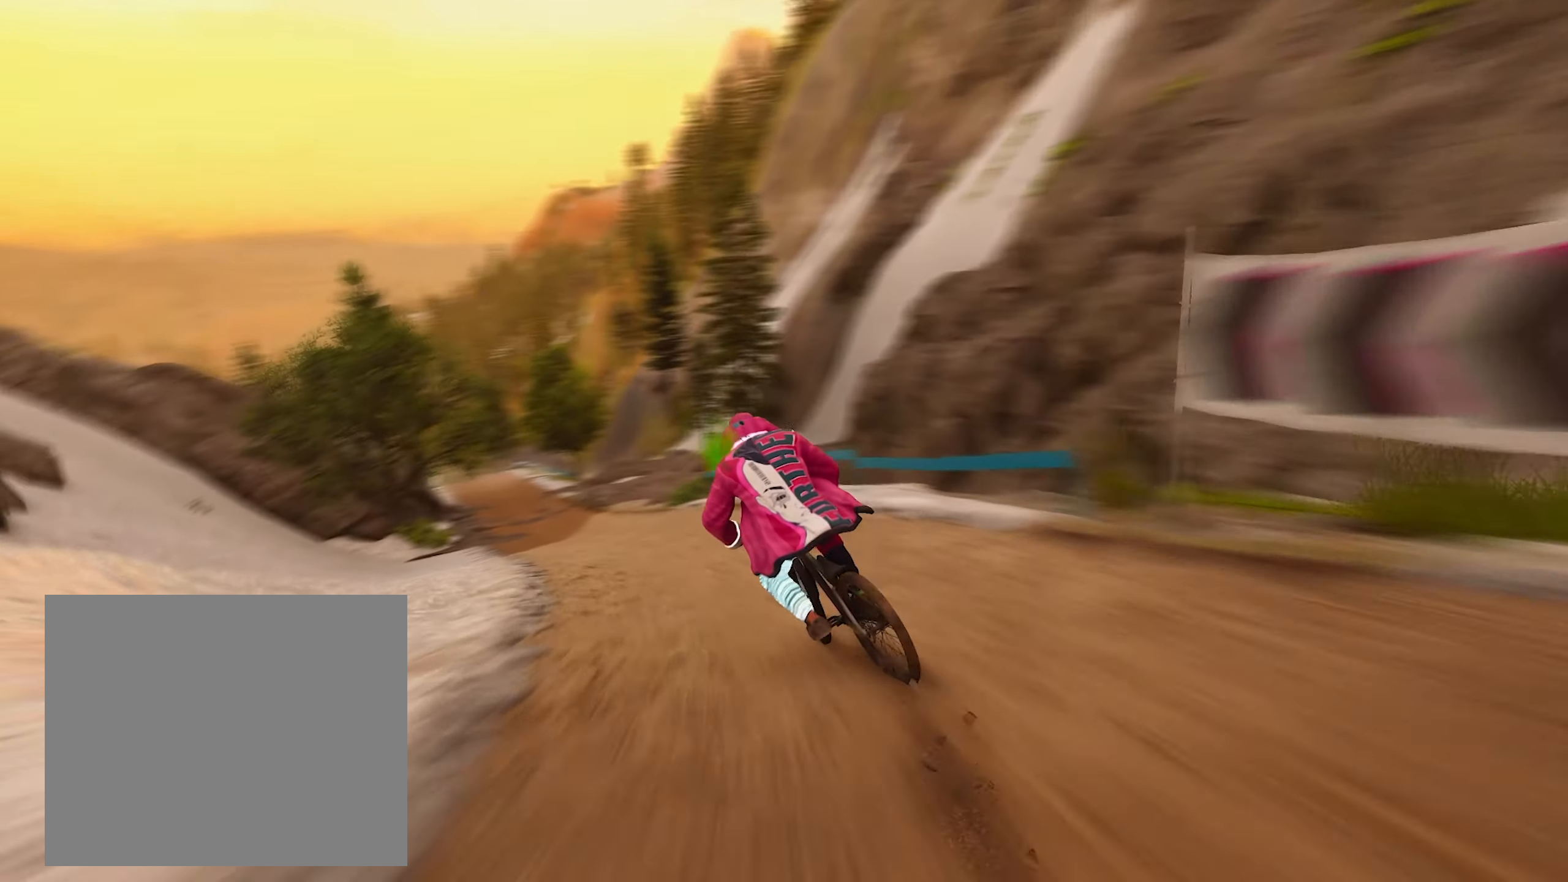
{"buttons": ["R2"], "left_stick": "center", "right_stick": "center", "events": [[100, "left_stick", "left"], [250, "left_stick", "center"], [417, "SQUARE", "down"], [500, "SQUARE", "up"]]}
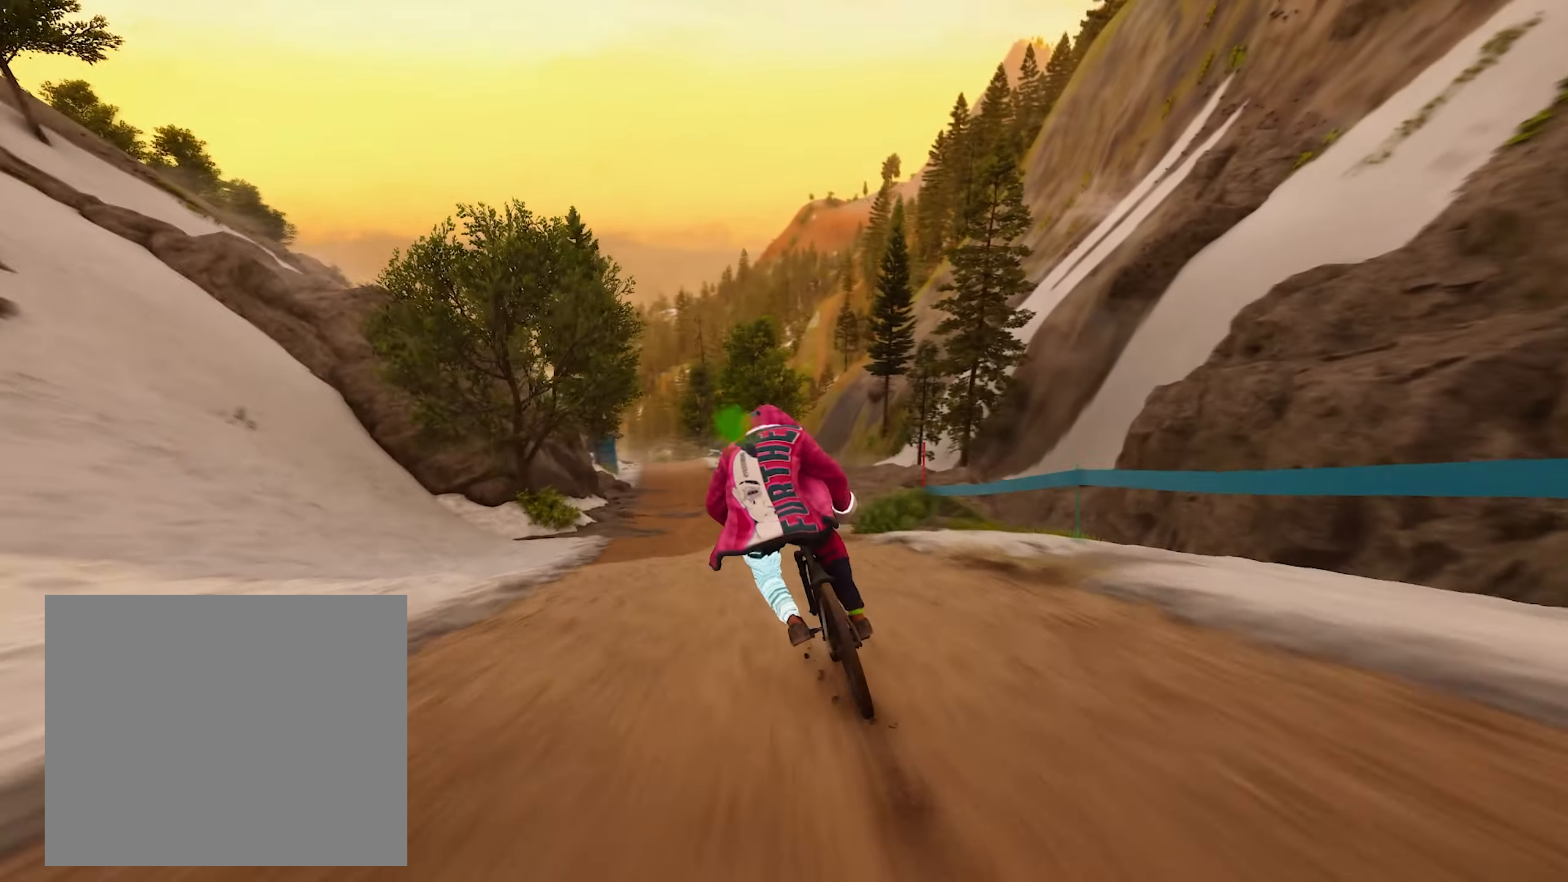
{"buttons": ["R2"], "left_stick": "left", "right_stick": "center", "events": [[84, "left_stick", "left"], [267, "left_stick", "center"], [334, "left_stick", "left"], [400, "SQUARE", "down"], [484, "SQUARE", "up"]]}
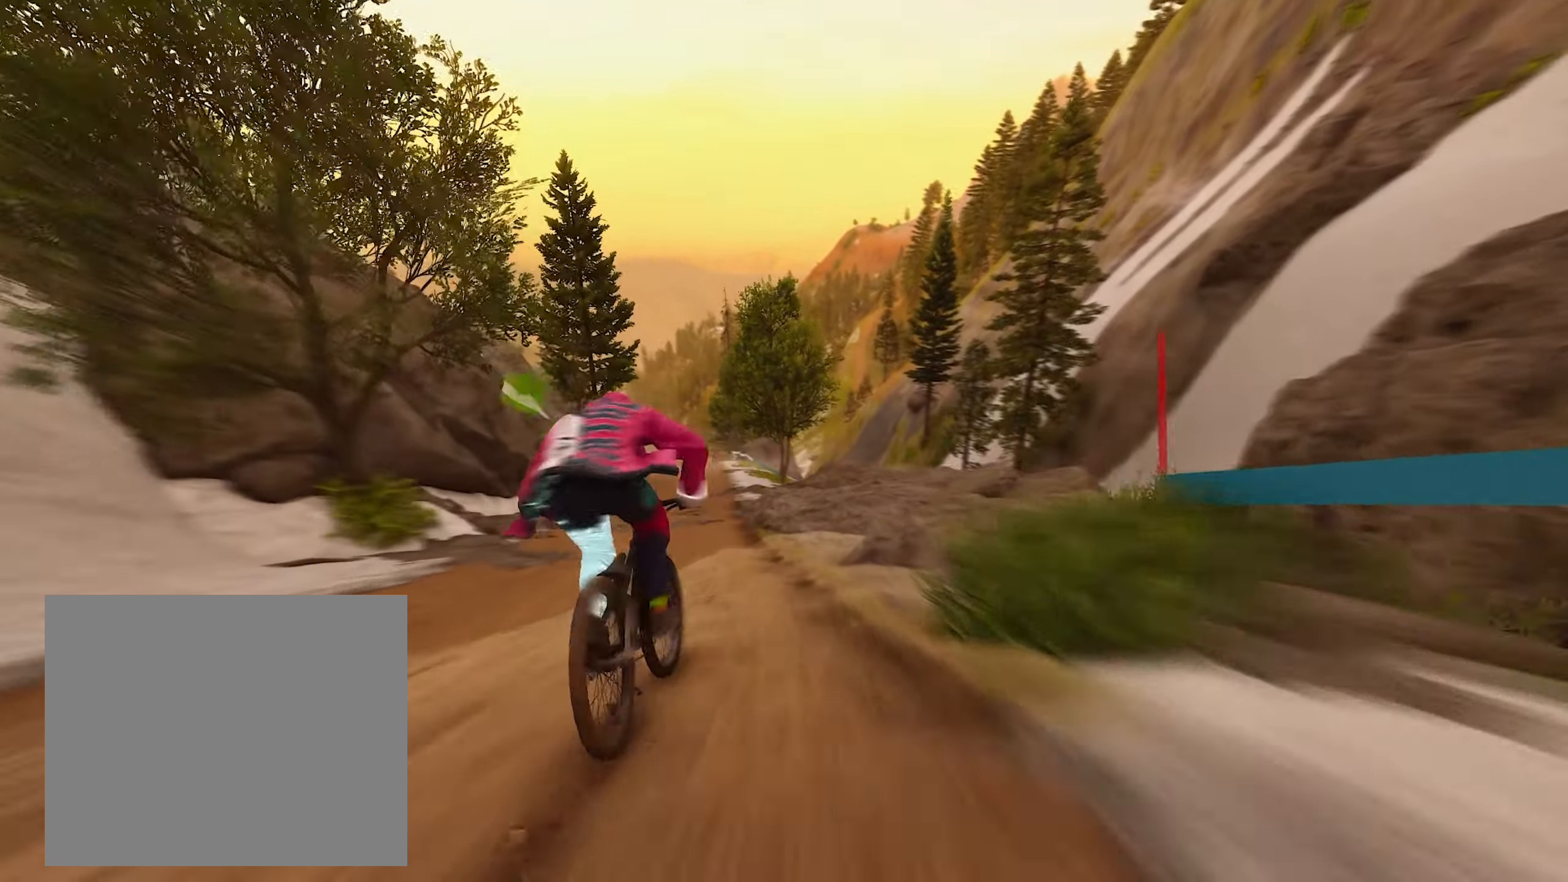
{"buttons": ["R2"], "left_stick": "center", "right_stick": "center", "events": [[117, "left_stick", "center"]]}
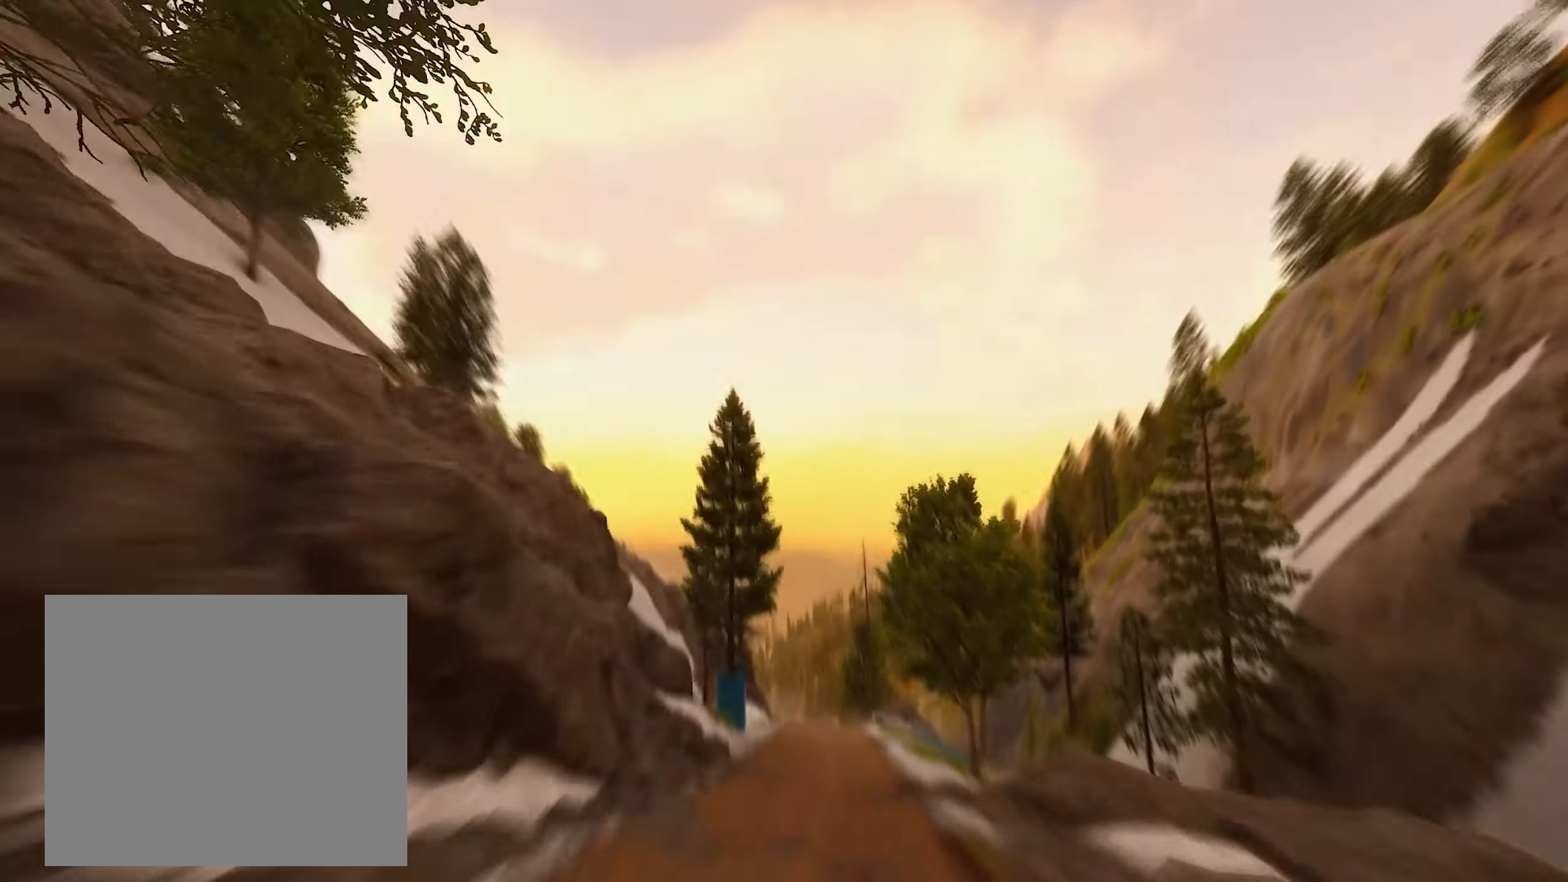
{"buttons": ["R2"], "left_stick": "center", "right_stick": "center", "events": []}
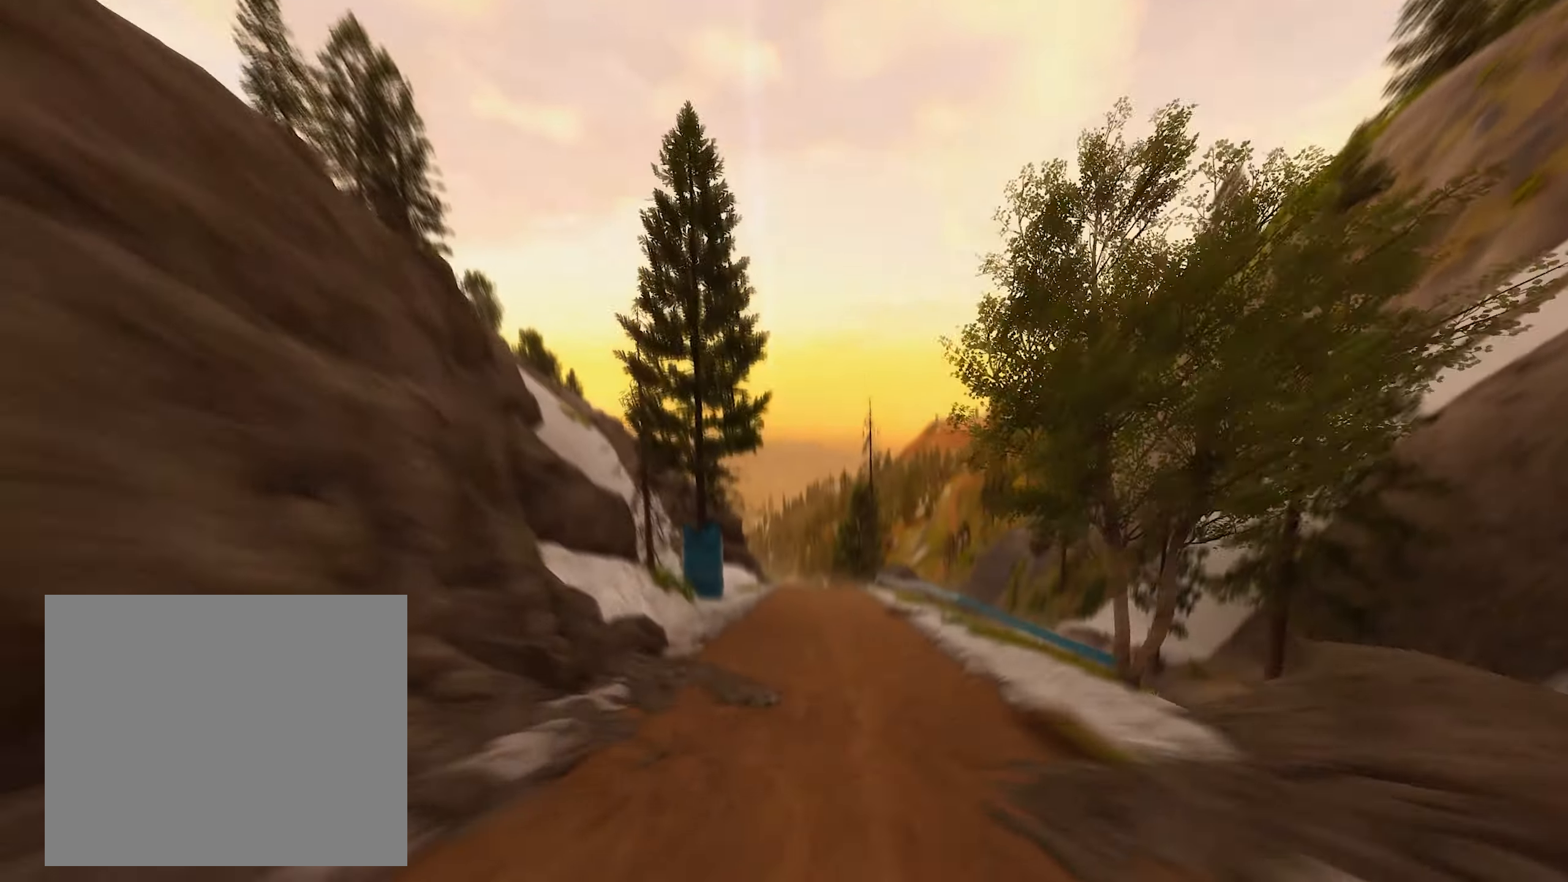
{"buttons": ["R2"], "left_stick": "right", "right_stick": "center", "events": [[84, "left_stick", "right"], [234, "left_stick", "center"], [367, "left_stick", "right"]]}
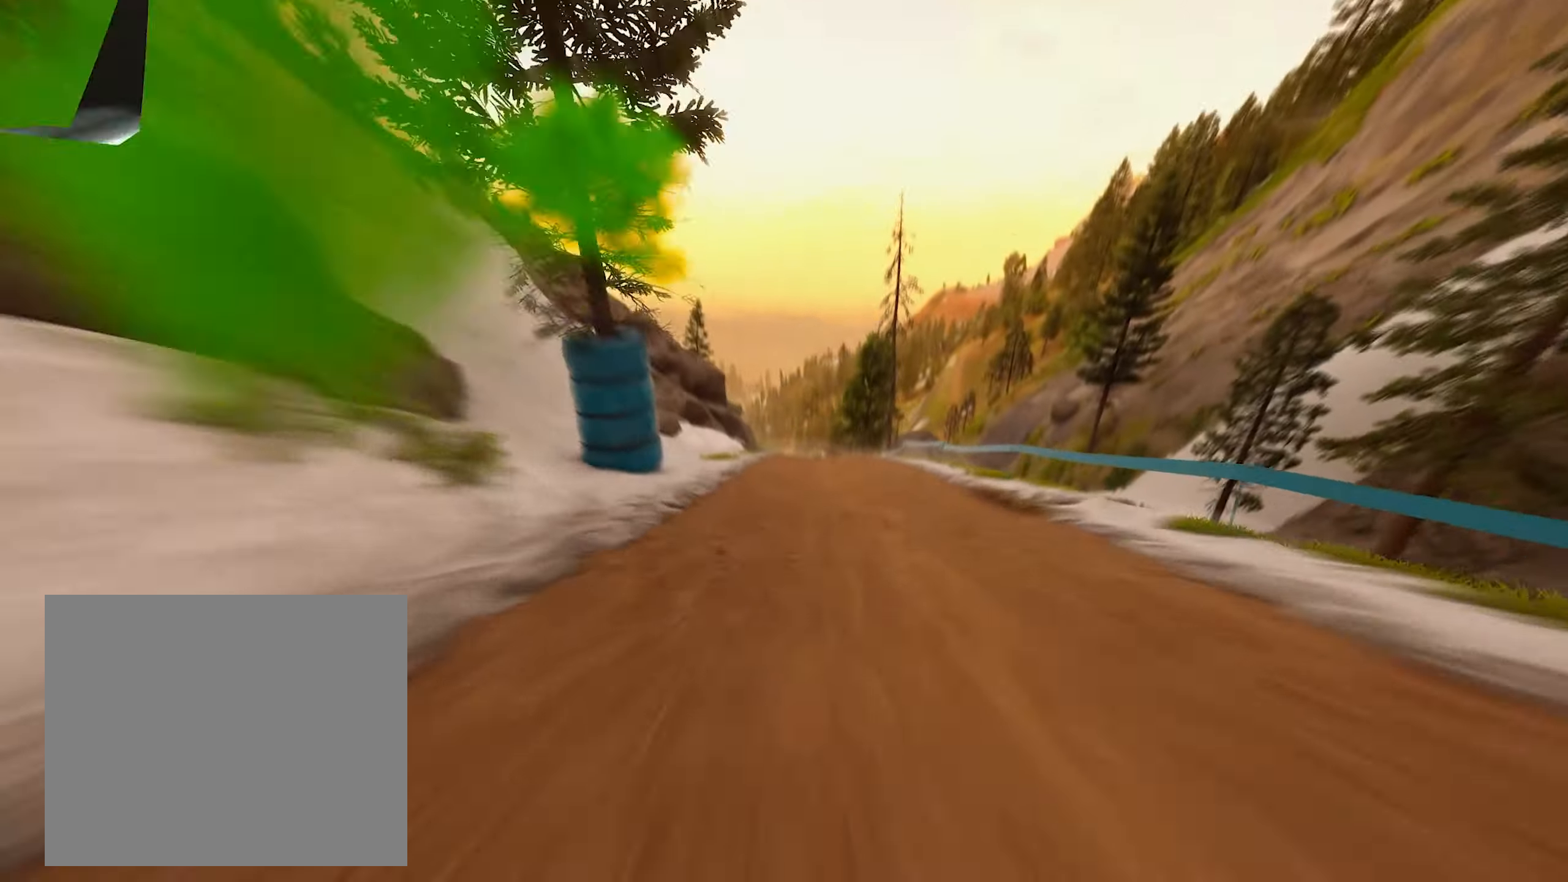
{"buttons": ["R2"], "left_stick": "left", "right_stick": "center", "events": [[17, "left_stick", "center"], [284, "left_stick", "right"], [367, "left_stick", "center"], [500, "left_stick", "left"]]}
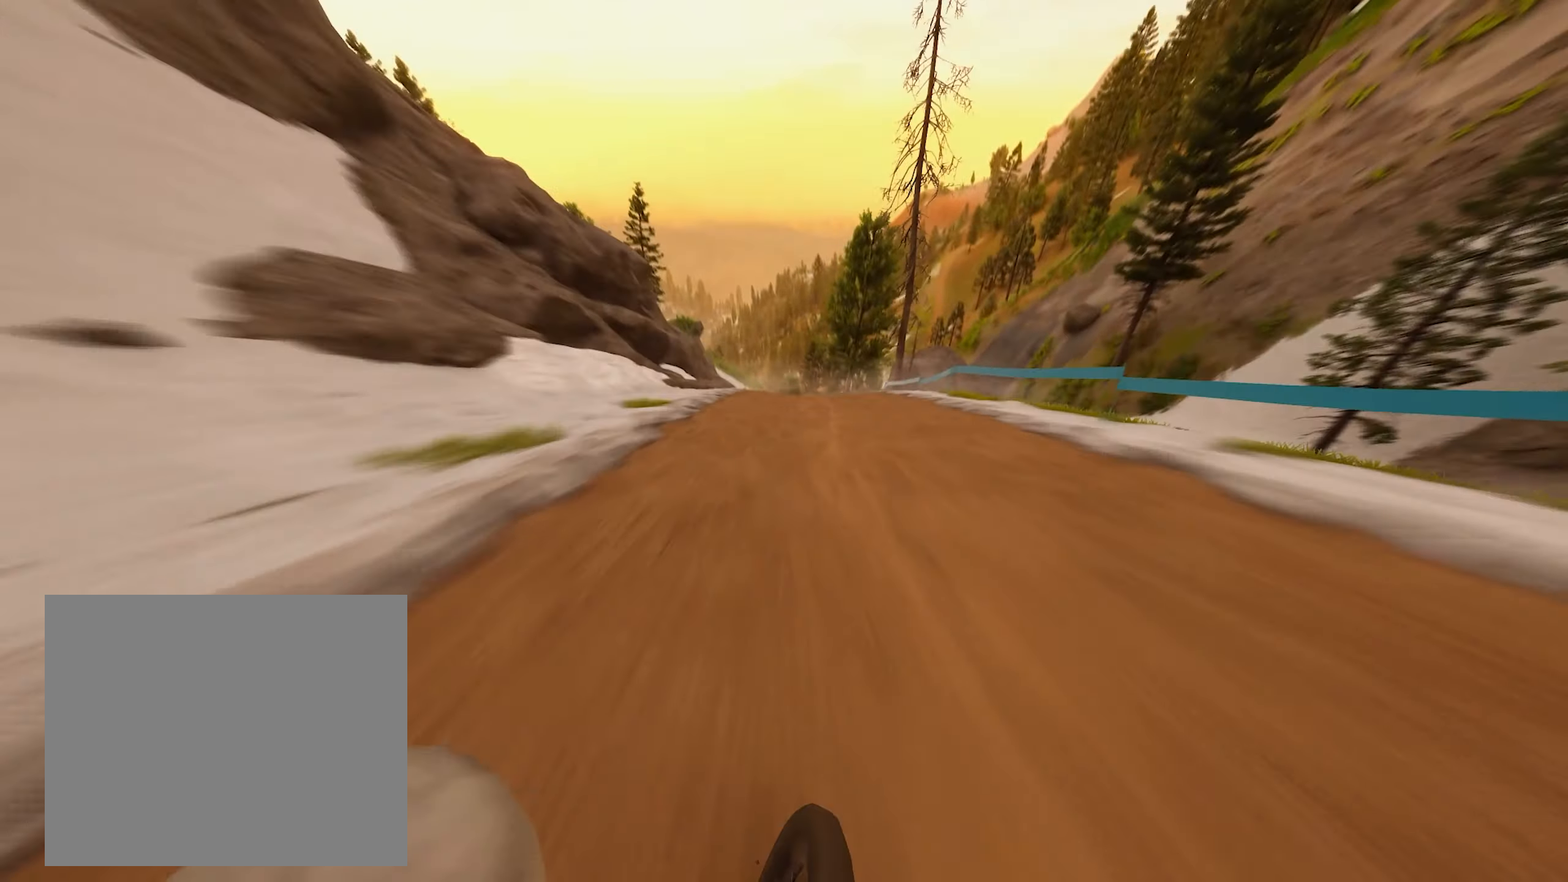
{"buttons": ["R2"], "left_stick": "center", "right_stick": "center", "events": [[84, "left_stick", "center"]]}
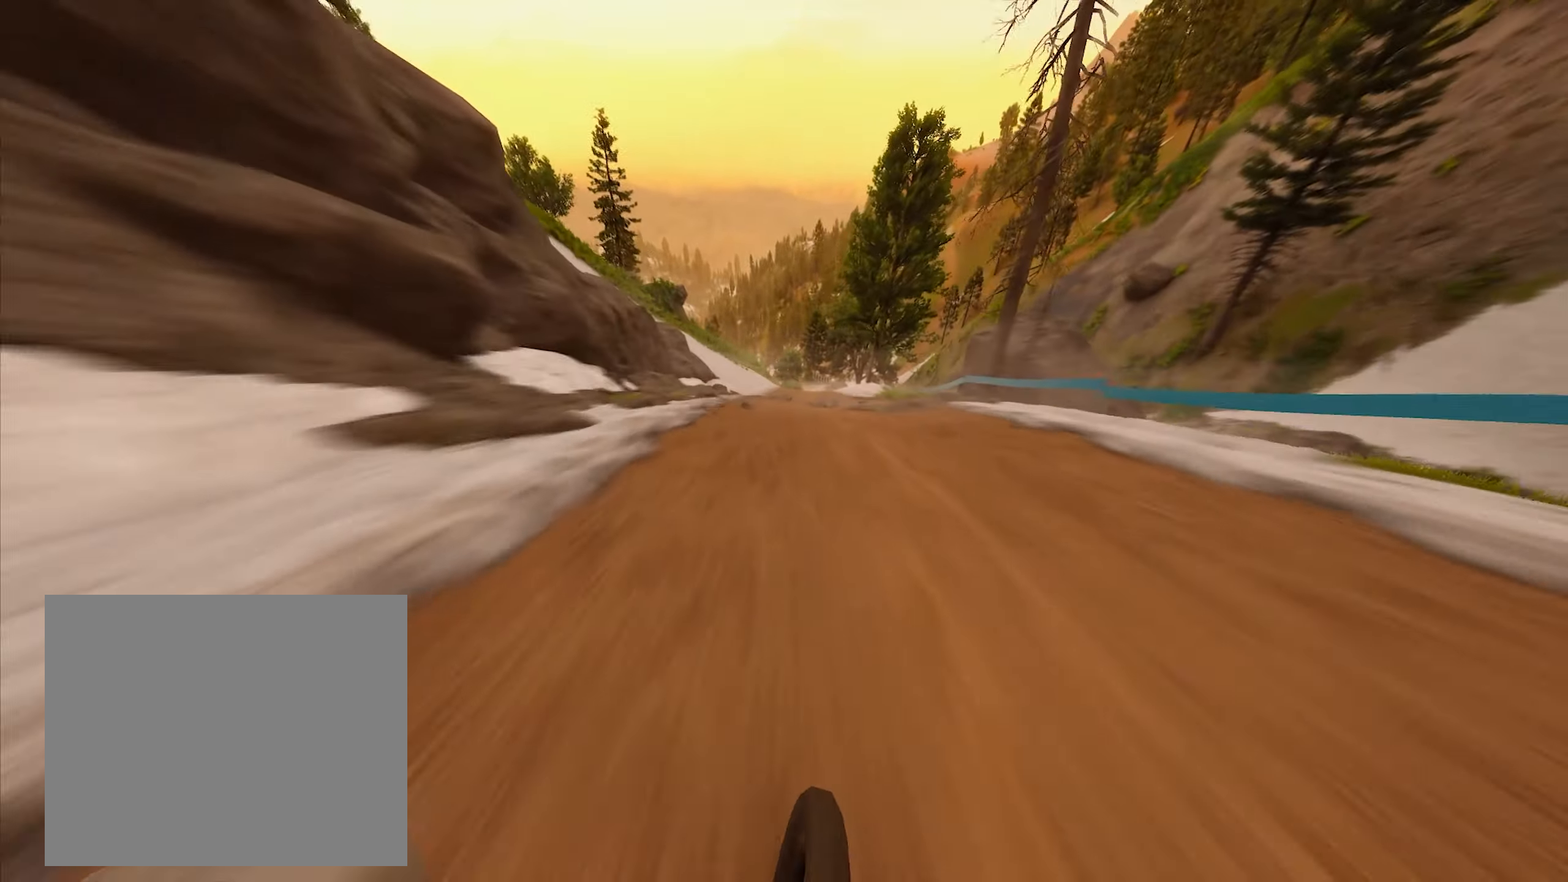
{"buttons": ["R2"], "left_stick": "right", "right_stick": "center", "events": [[450, "left_stick", "right"]]}
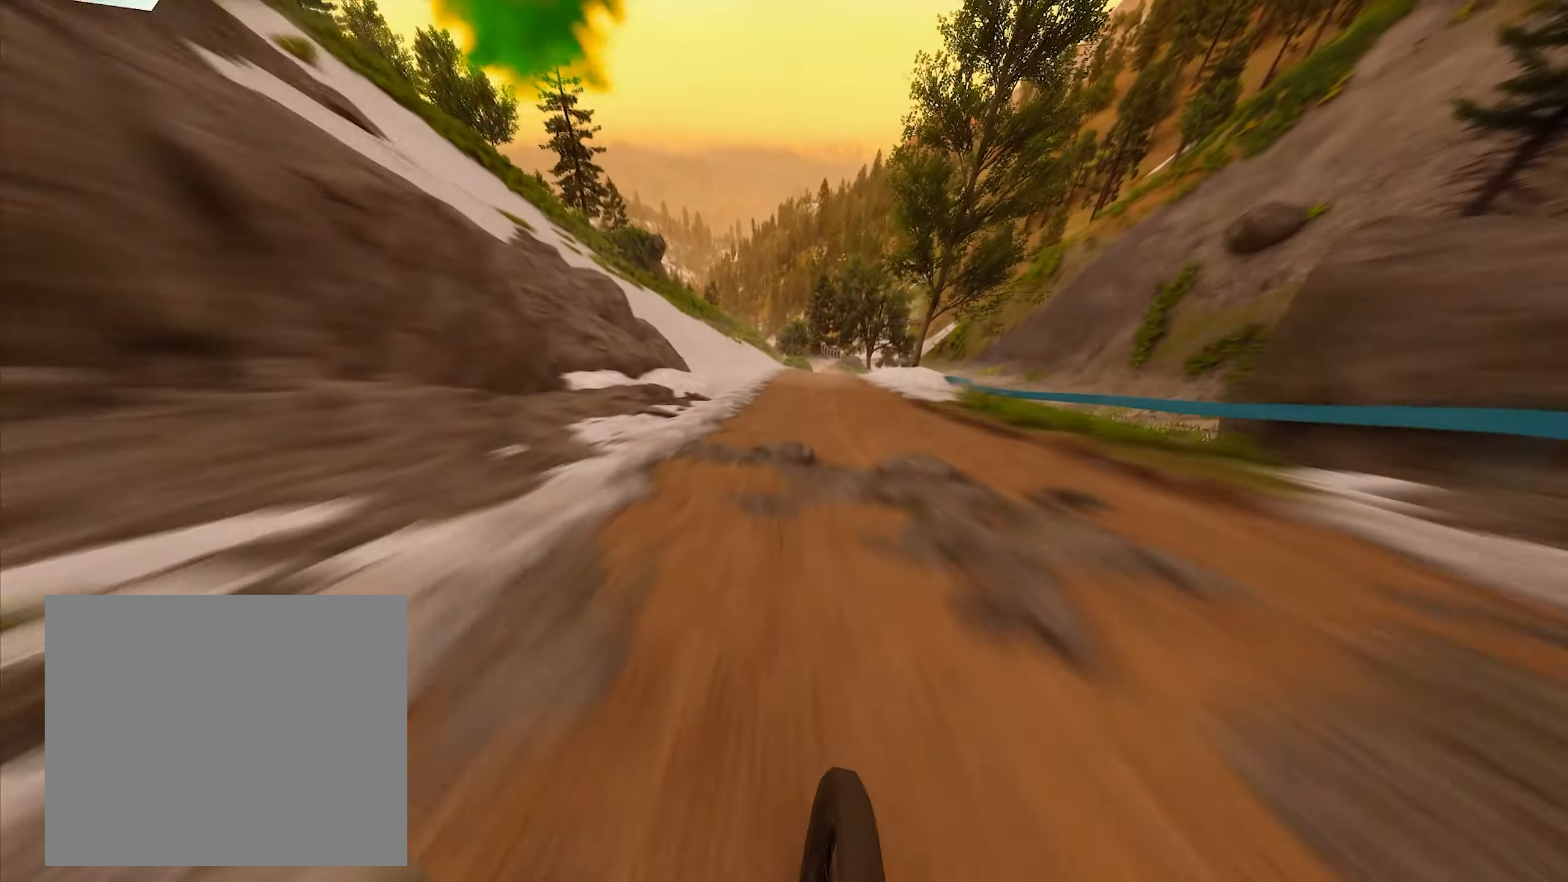
{"buttons": ["R2"], "left_stick": "center", "right_stick": "center", "events": [[50, "left_stick", "center"], [184, "left_stick", "right"], [417, "left_stick", "center"]]}
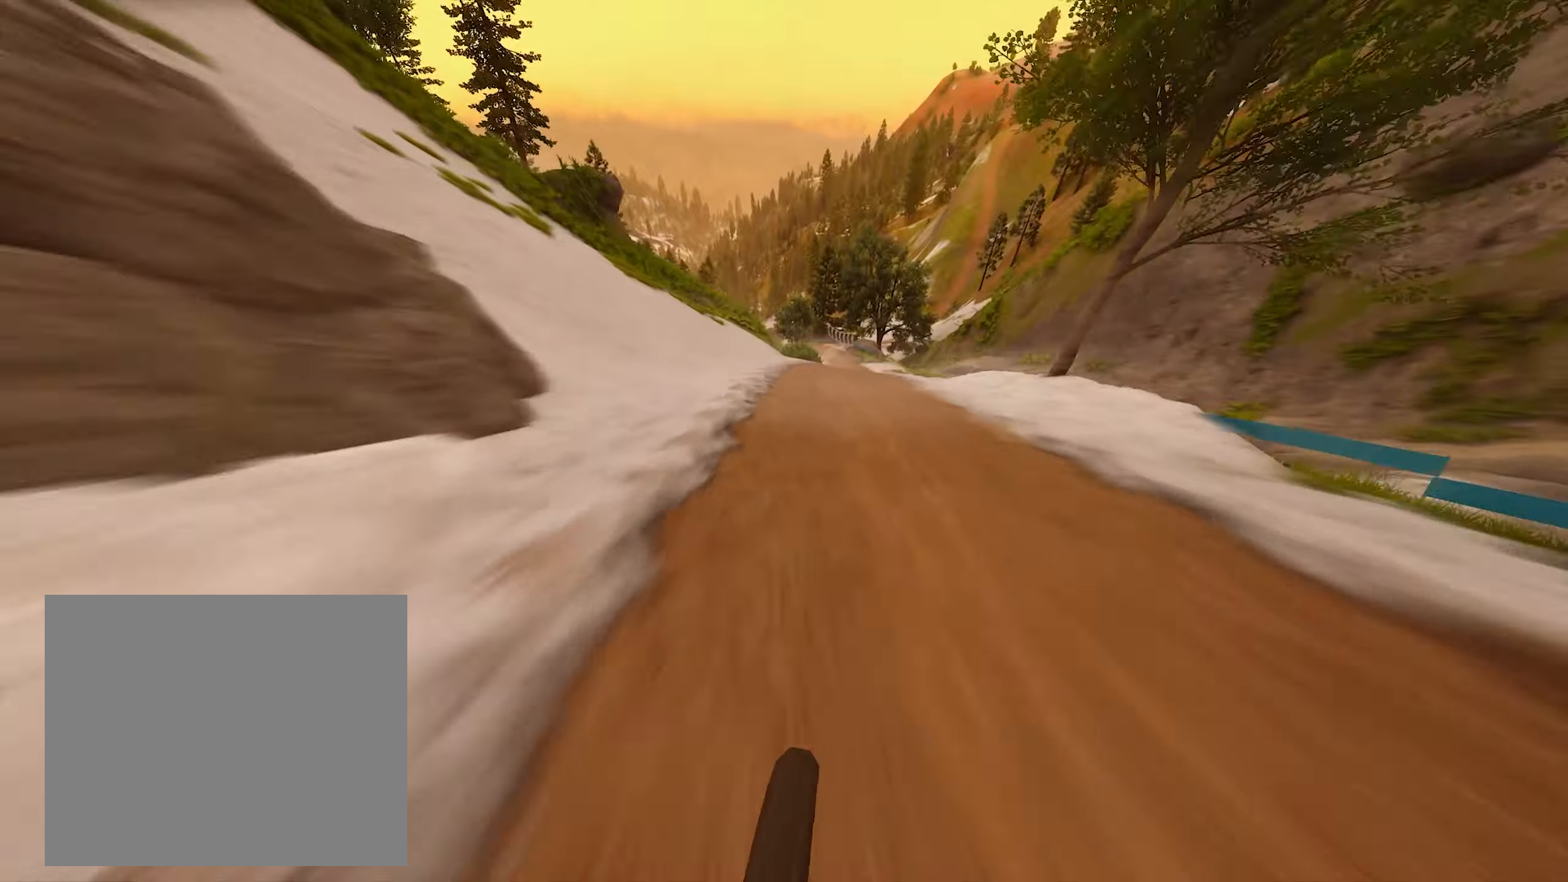
{"buttons": ["R2"], "left_stick": "right", "right_stick": "center", "events": [[33, "left_stick", "right"], [350, "left_stick", "center"], [500, "left_stick", "right"]]}
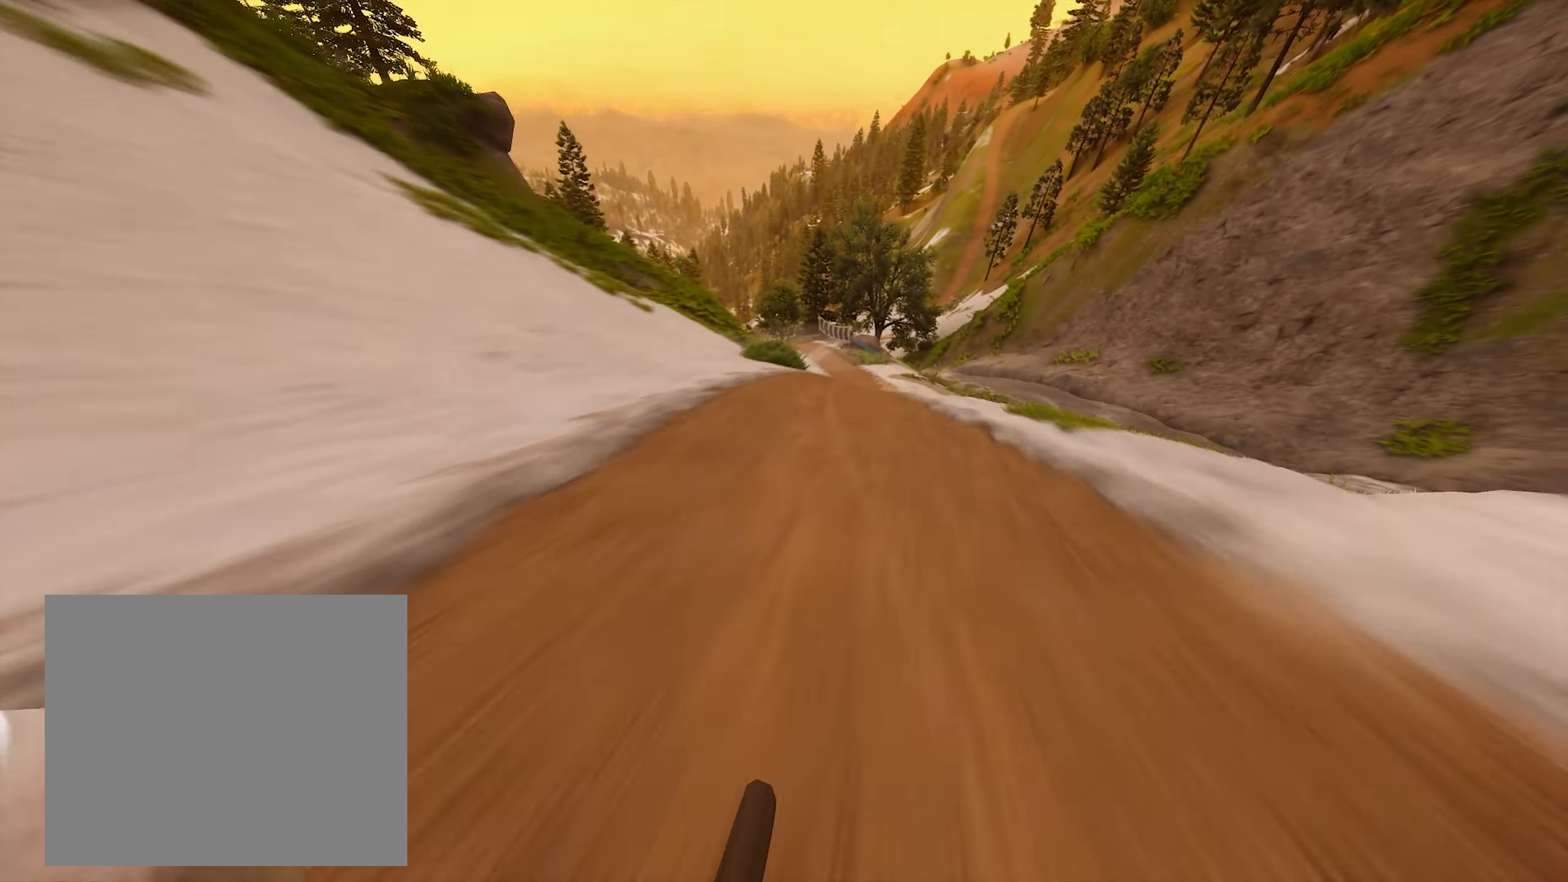
{"buttons": ["R2"], "left_stick": "left", "right_stick": "center", "events": [[83, "left_stick", "center"], [183, "left_stick", "left"]]}
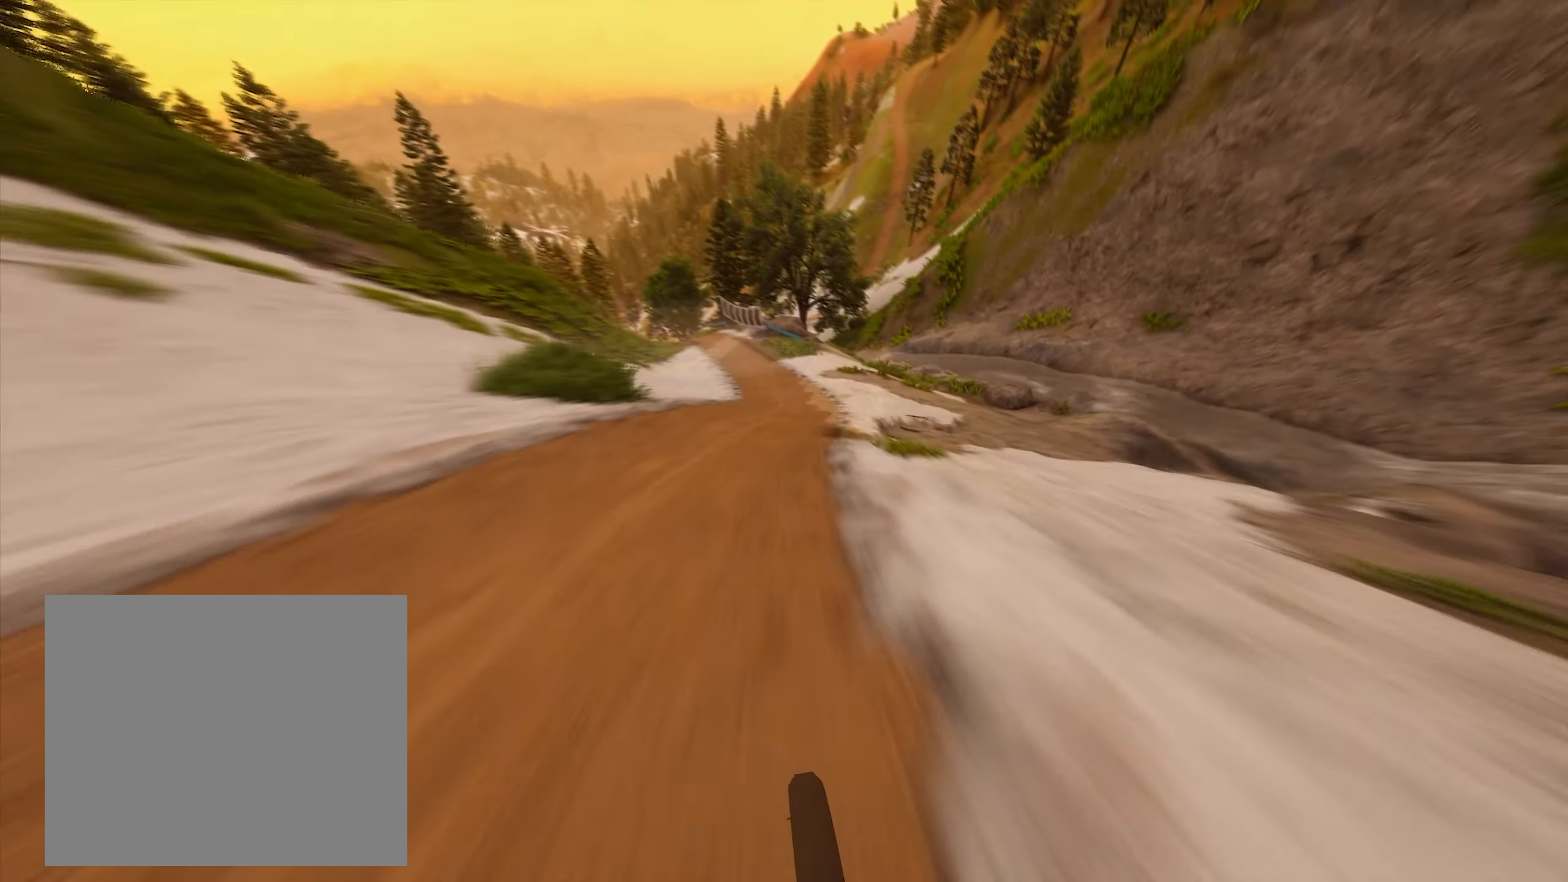
{"buttons": ["R2"], "left_stick": "center", "right_stick": "center", "events": [[150, "left_stick", "center"], [333, "left_stick", "right"], [400, "left_stick", "center"]]}
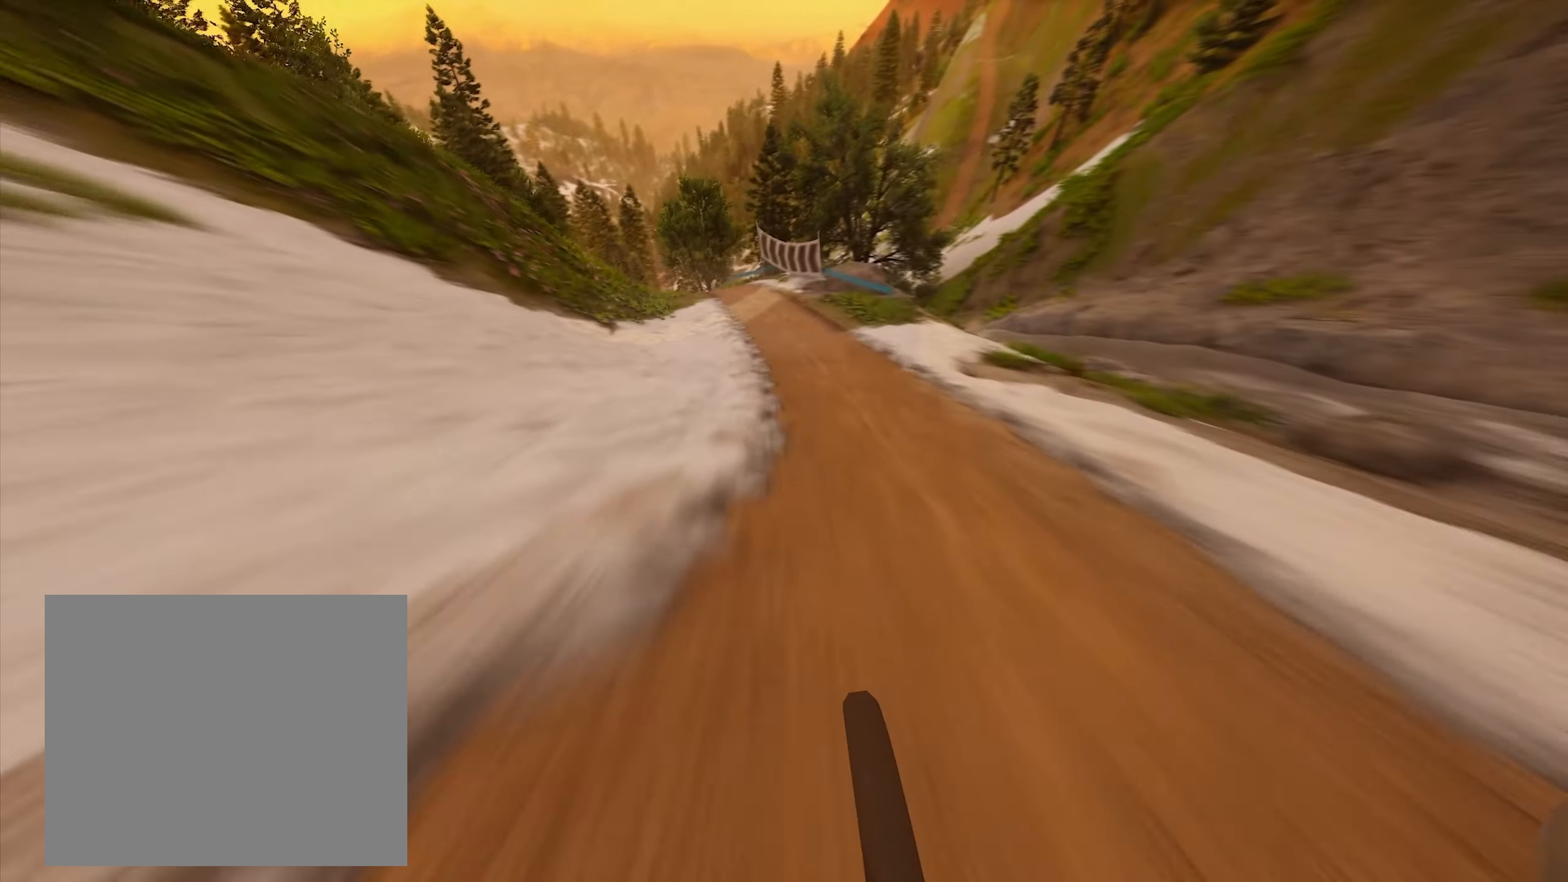
{"buttons": ["L2"], "left_stick": "left", "right_stick": "center", "events": [[133, "left_stick", "left"], [283, "left_stick", "center"], [400, "left_stick", "left"], [433, "R2", "up"], [500, "L2", "down"]]}
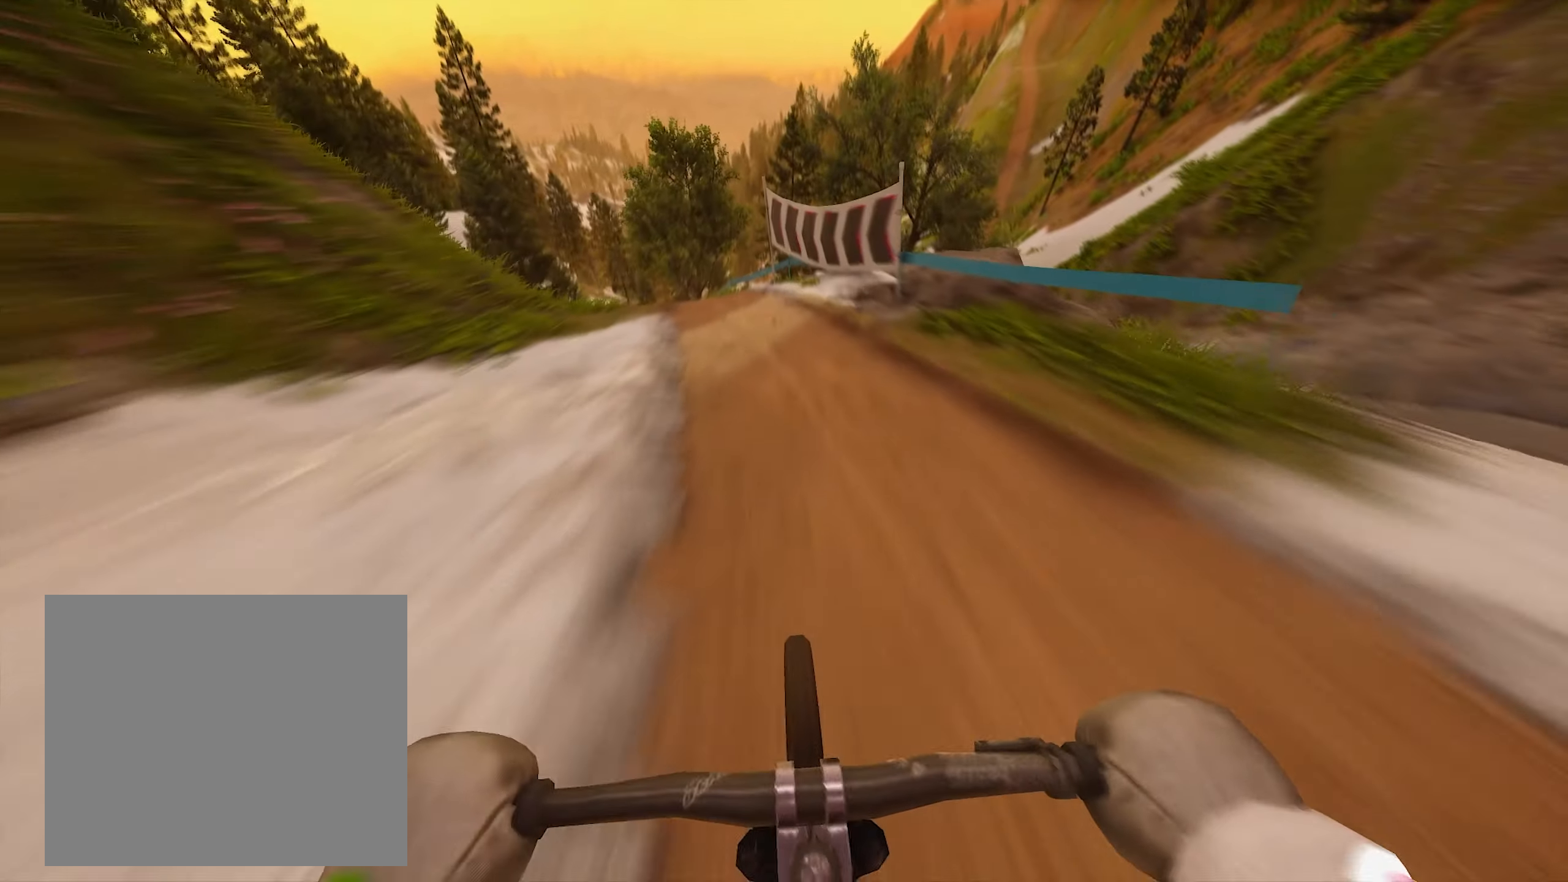
{"buttons": ["R2"], "left_stick": "left", "right_stick": "center", "events": [[83, "L2", "up"], [283, "L2", "down"], [333, "L2", "up"], [416, "R2", "down"]]}
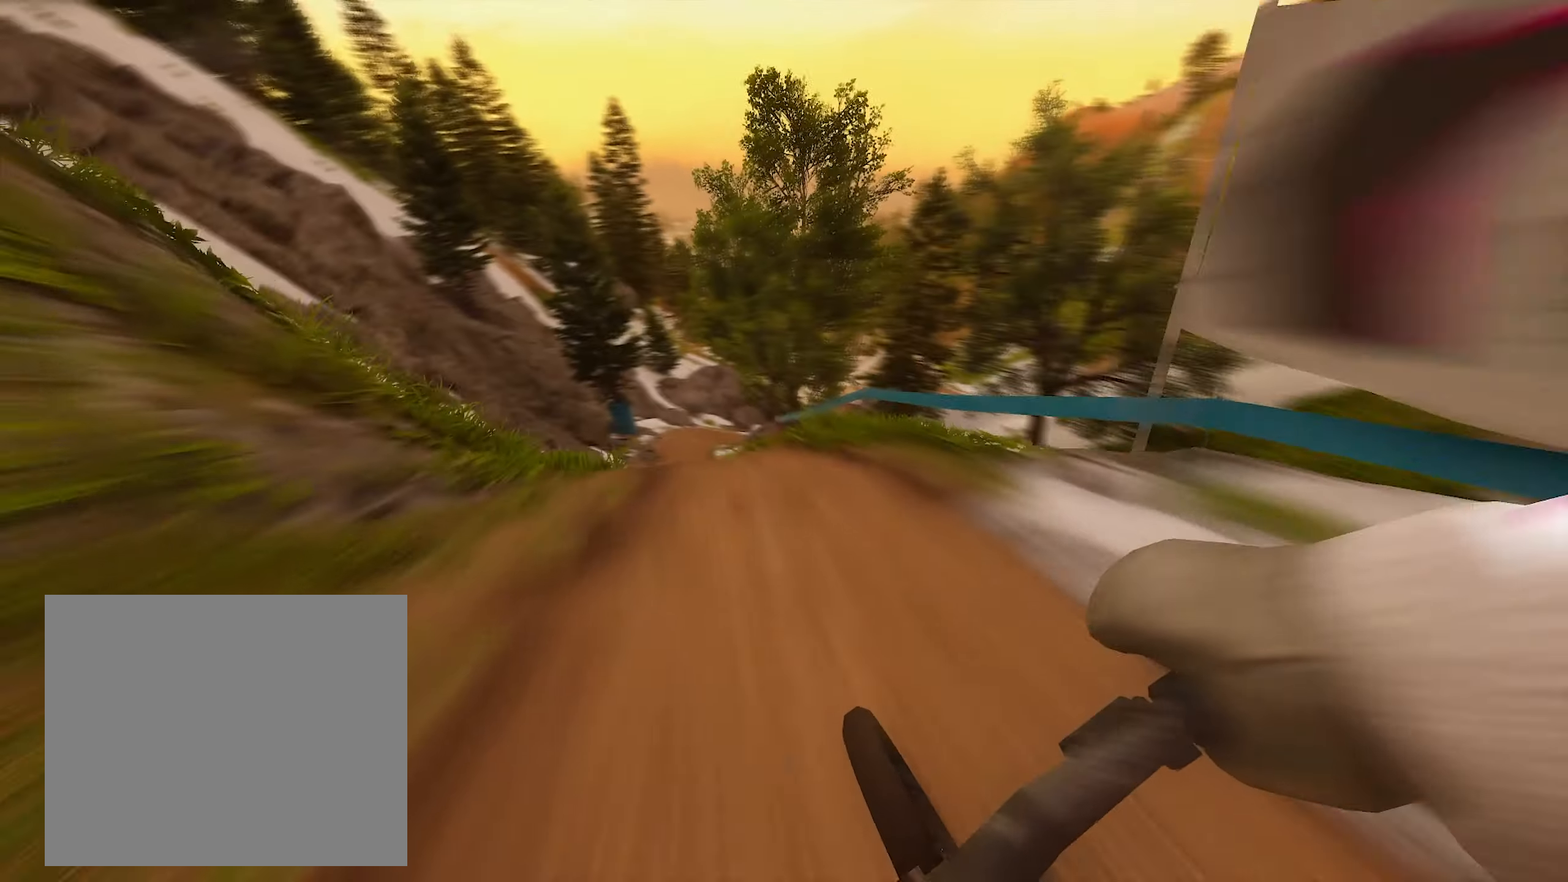
{"buttons": [], "left_stick": "left", "right_stick": "center", "events": [[66, "left_stick", "center"], [350, "R2", "up"], [483, "left_stick", "left"]]}
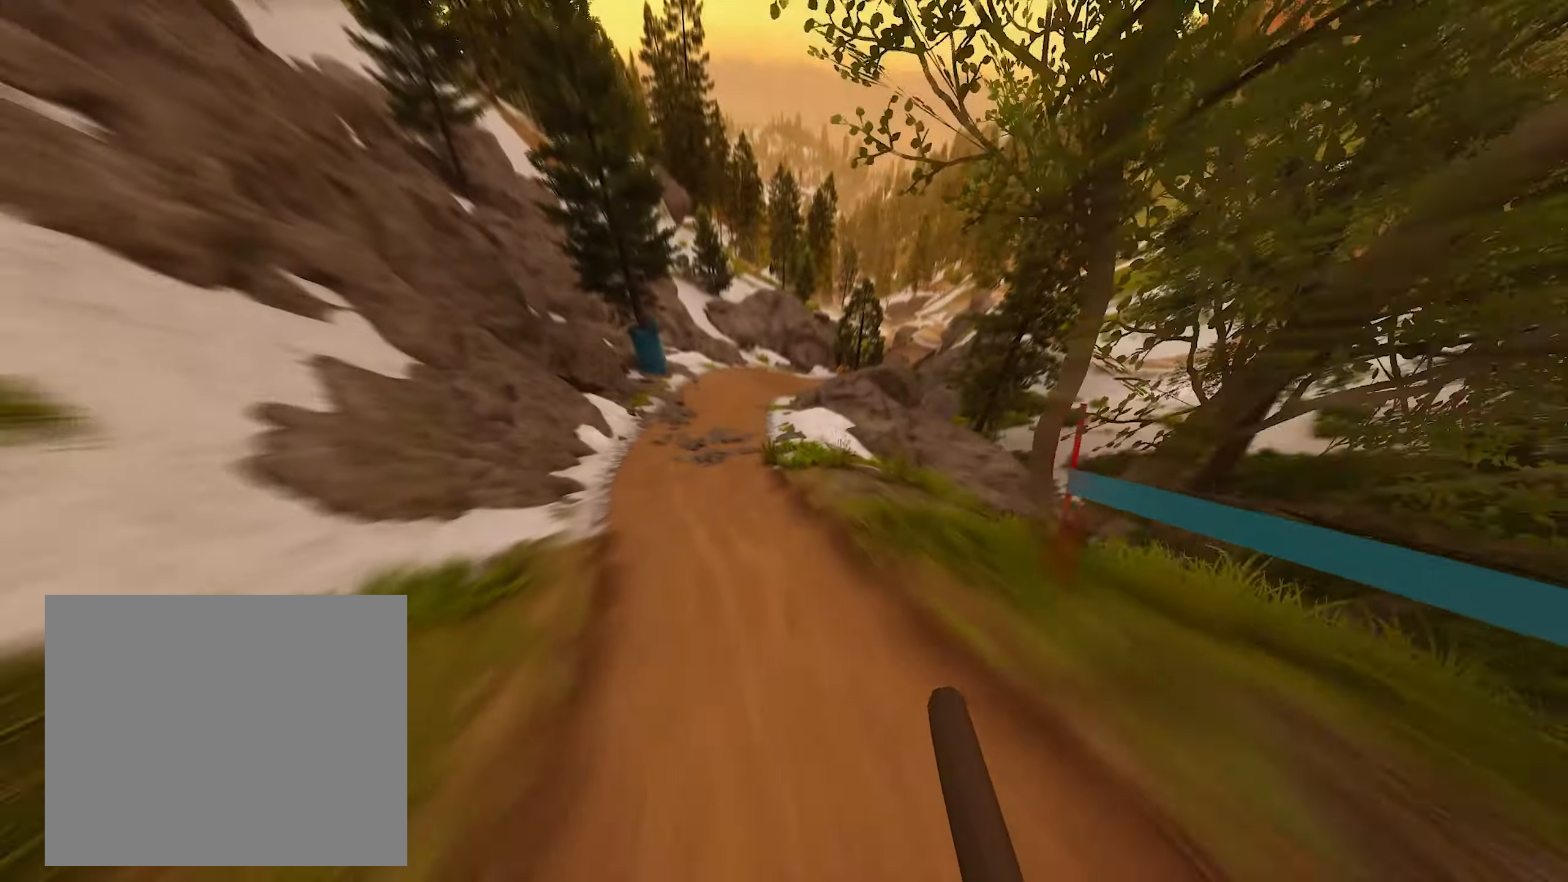
{"buttons": [], "left_stick": "center", "right_stick": "center", "events": [[66, "left_stick", "center"]]}
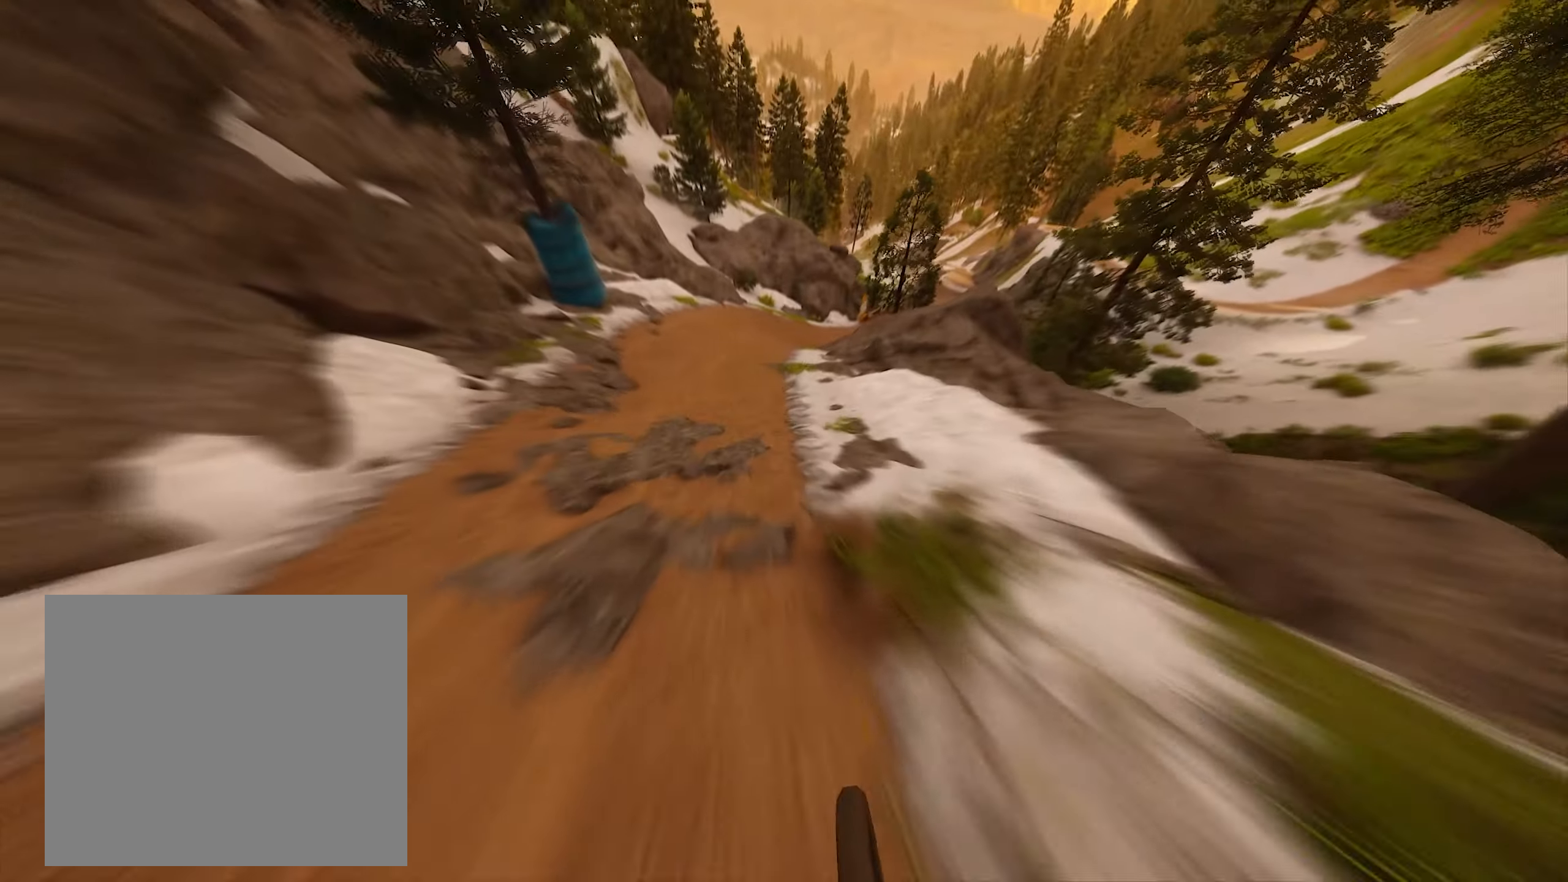
{"buttons": ["R2"], "left_stick": "center", "right_stick": "center", "events": [[66, "R2", "down"], [116, "left_stick", "right"], [483, "left_stick", "center"]]}
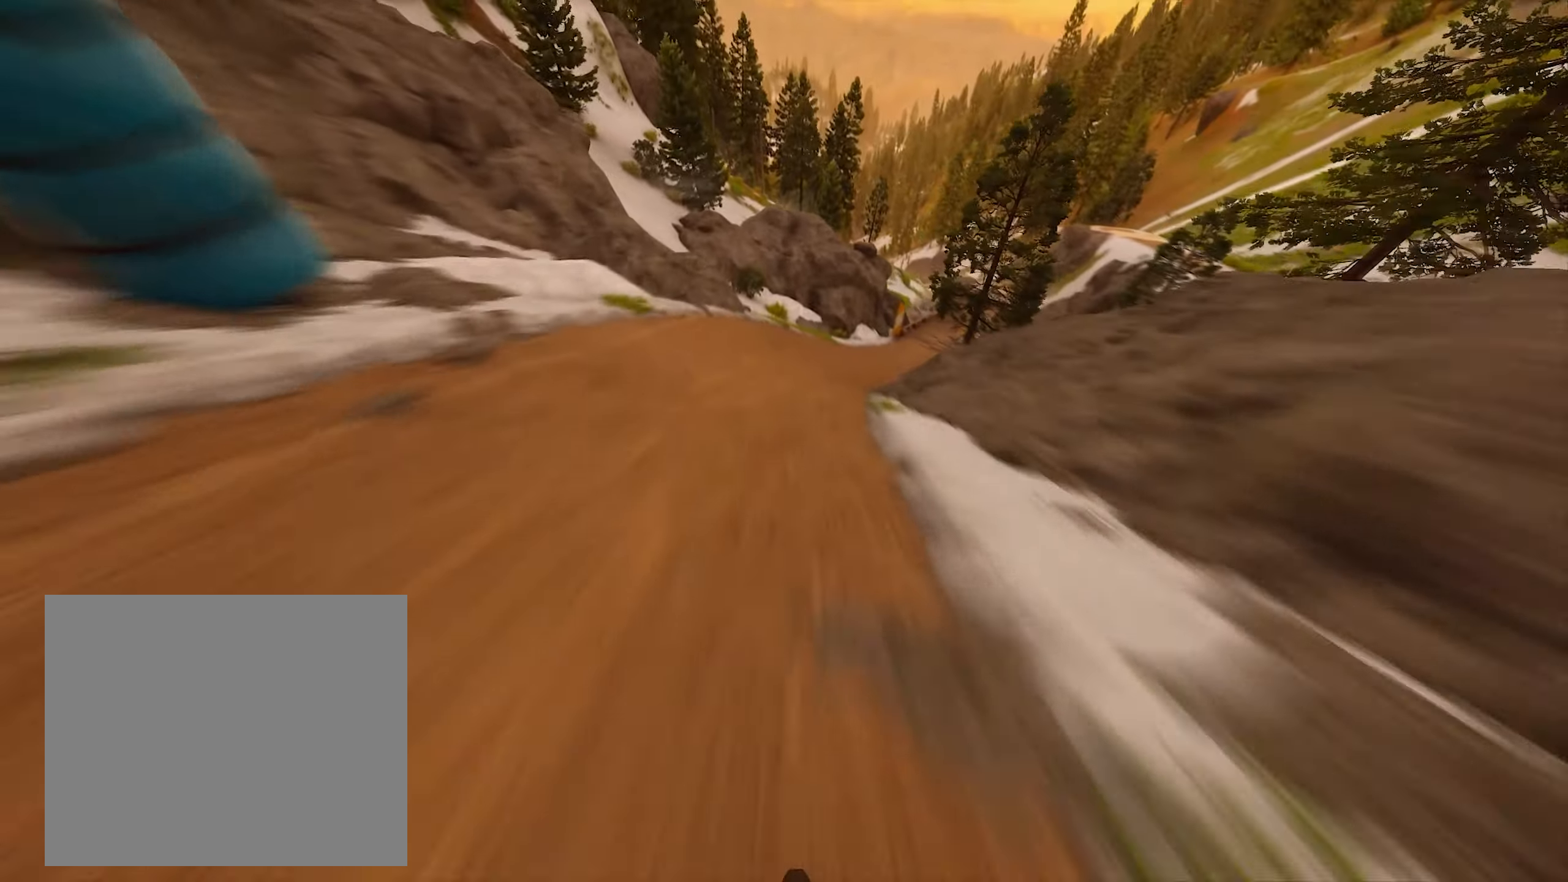
{"buttons": ["R2"], "left_stick": "center", "right_stick": "center", "events": [[50, "left_stick", "right"], [433, "left_stick", "center"]]}
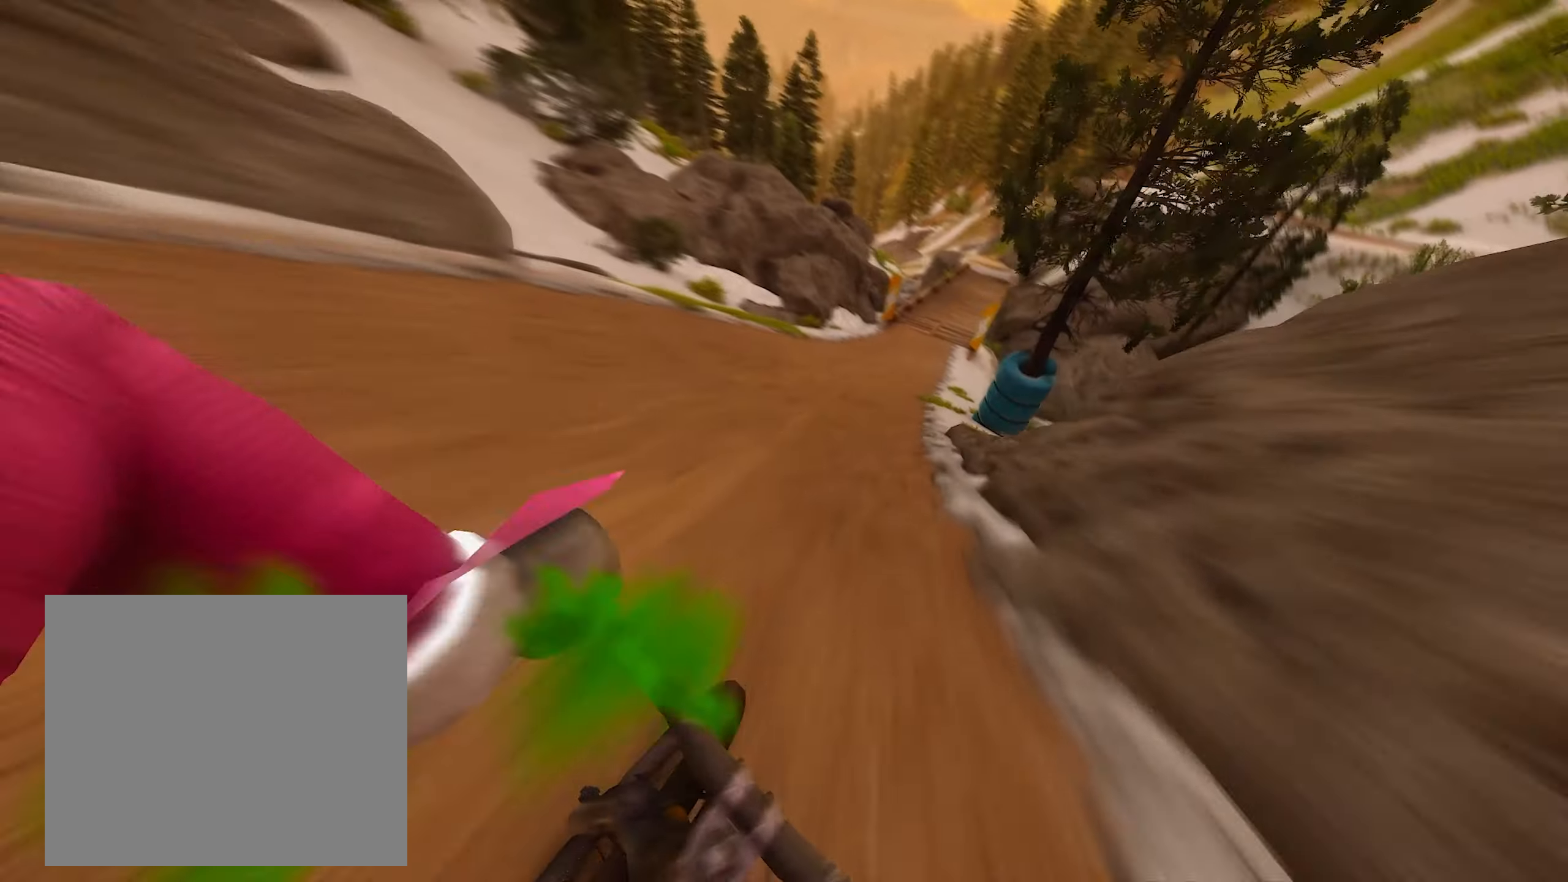
{"buttons": ["R2"], "left_stick": "center", "right_stick": "center", "events": []}
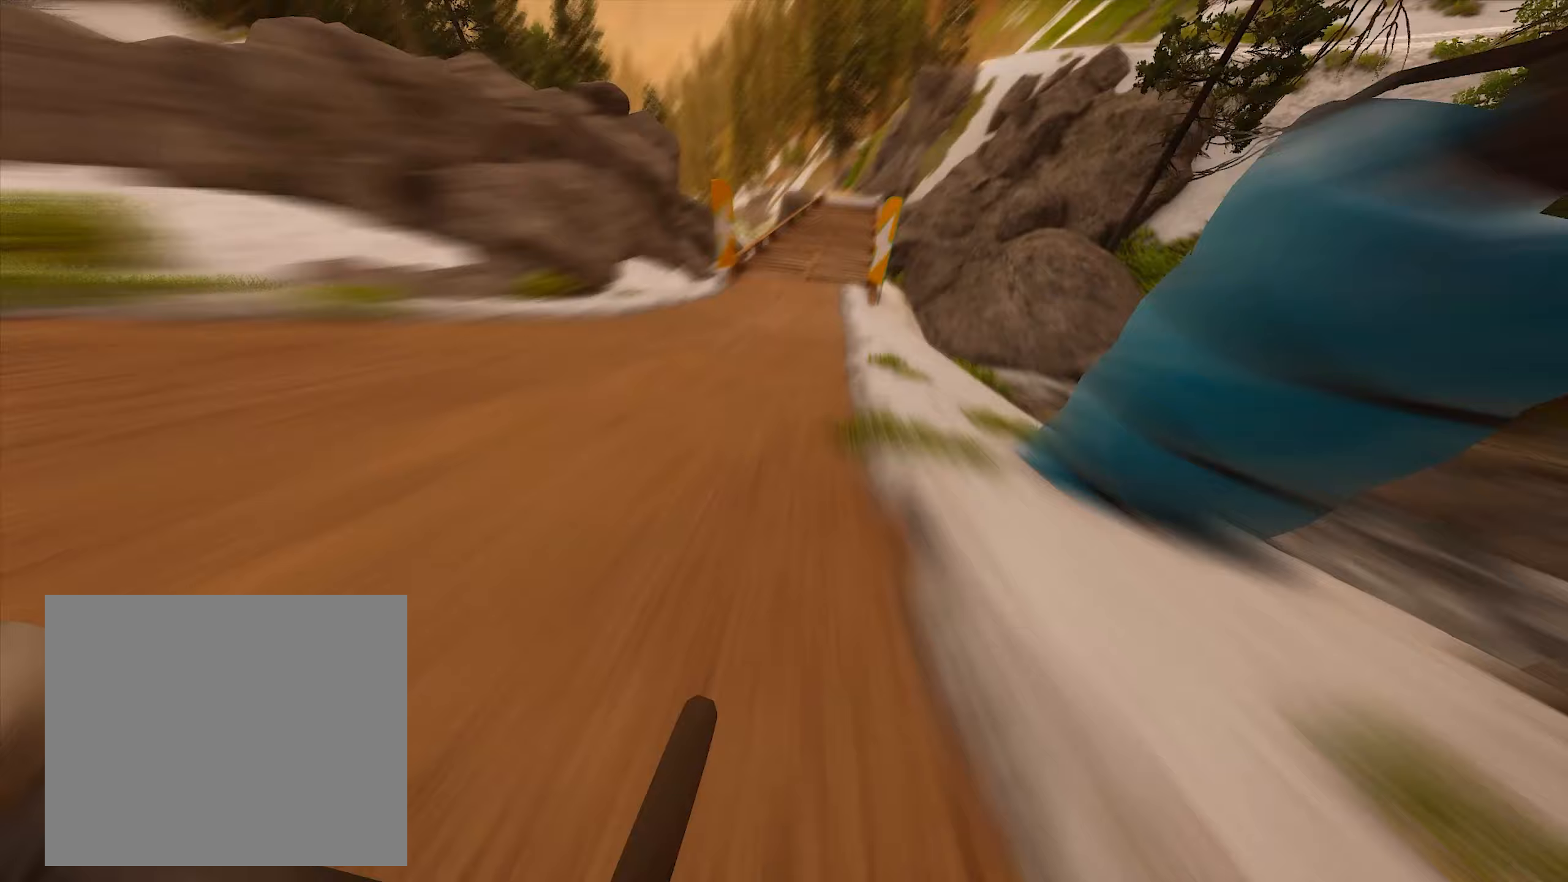
{"buttons": ["R2"], "left_stick": "center", "right_stick": "center", "events": [[17, "left_stick", "left"], [150, "left_stick", "center"]]}
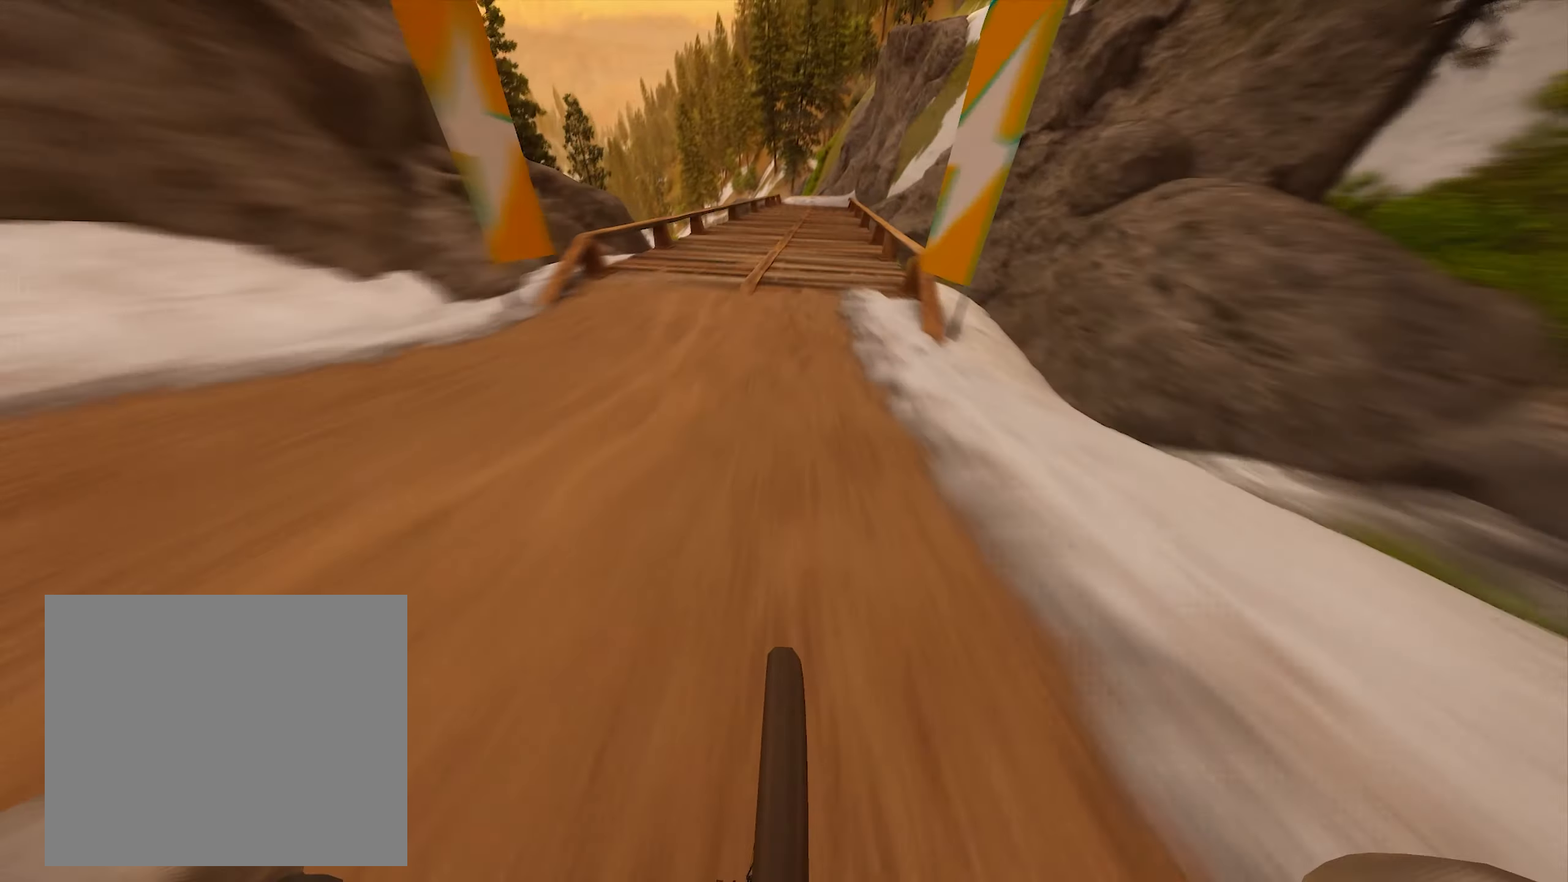
{"buttons": ["R2"], "left_stick": "center", "right_stick": "center", "events": [[33, "left_stick", "right"], [183, "left_stick", "center"]]}
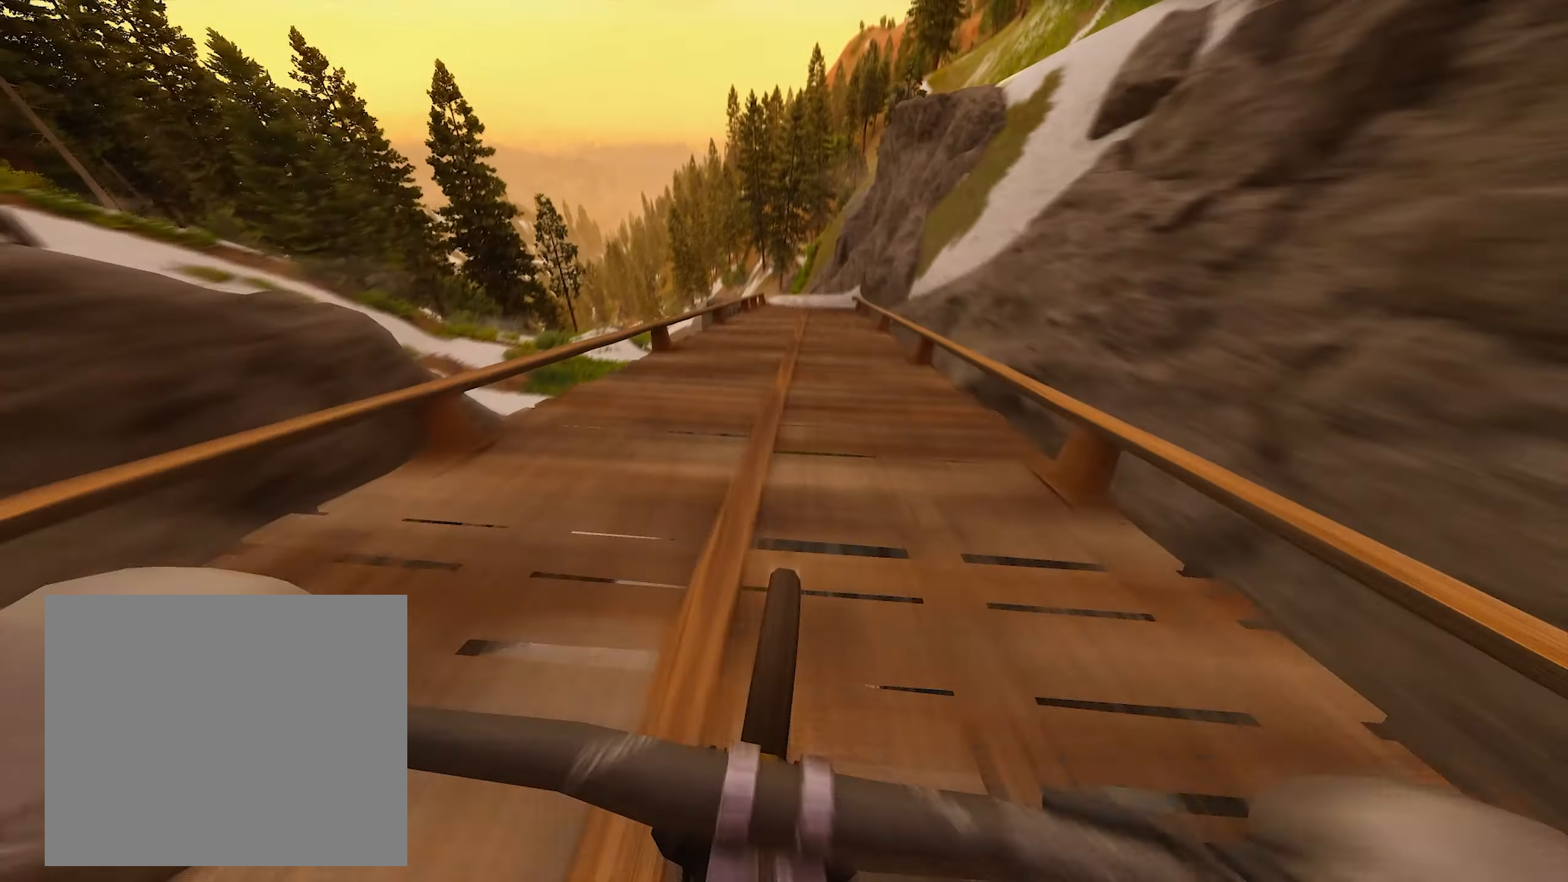
{"buttons": ["R2"], "left_stick": "center", "right_stick": "center", "events": [[233, "left_stick", "right"], [317, "left_stick", "center"]]}
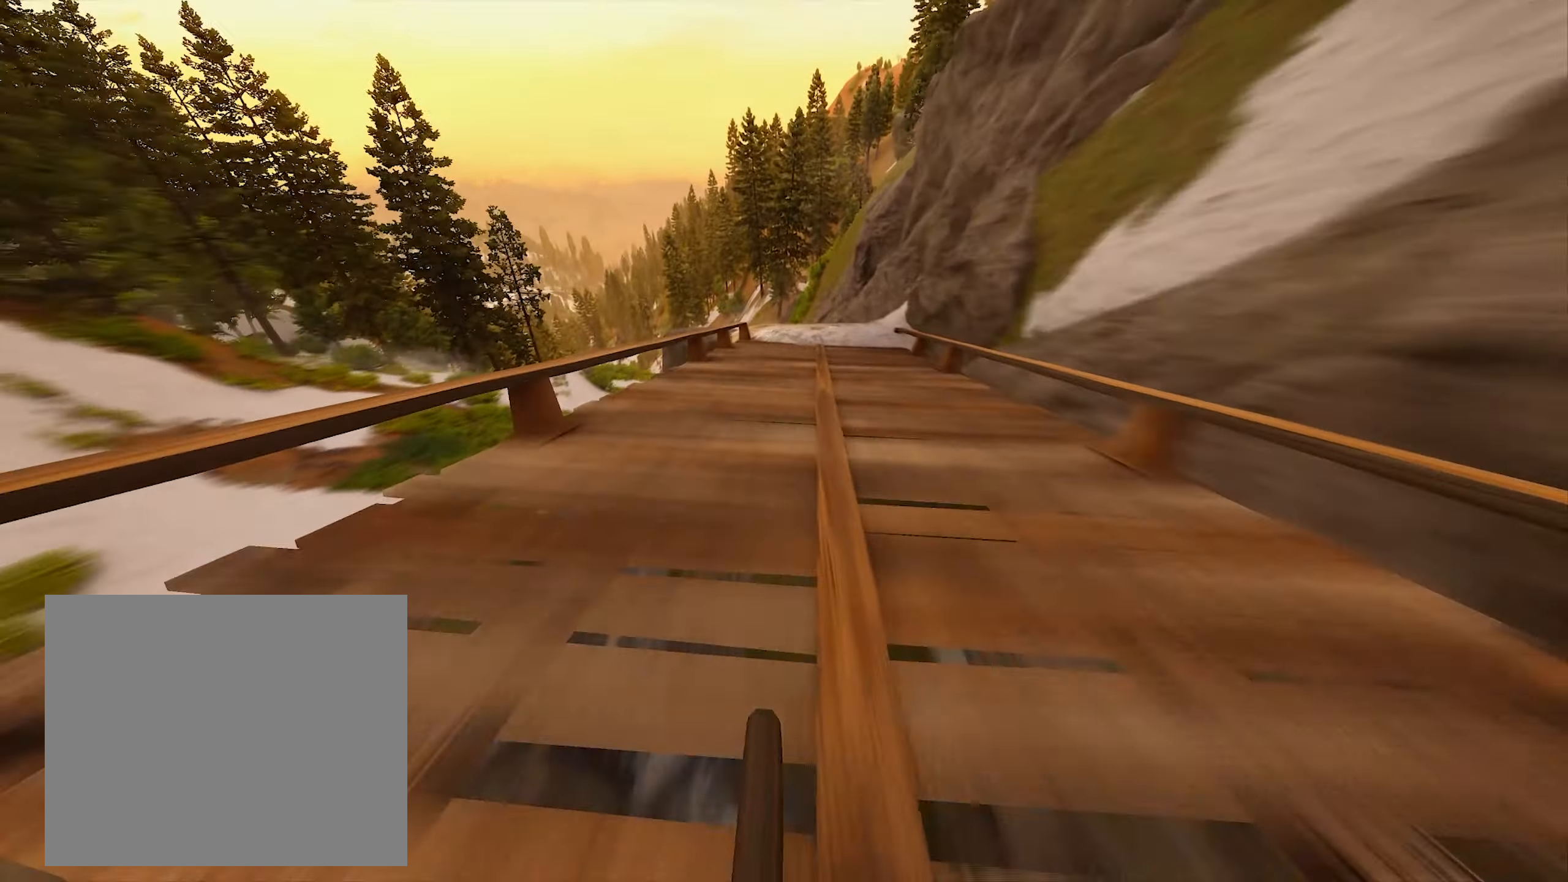
{"buttons": ["R2"], "left_stick": "left", "right_stick": "center", "events": [[300, "left_stick", "left"]]}
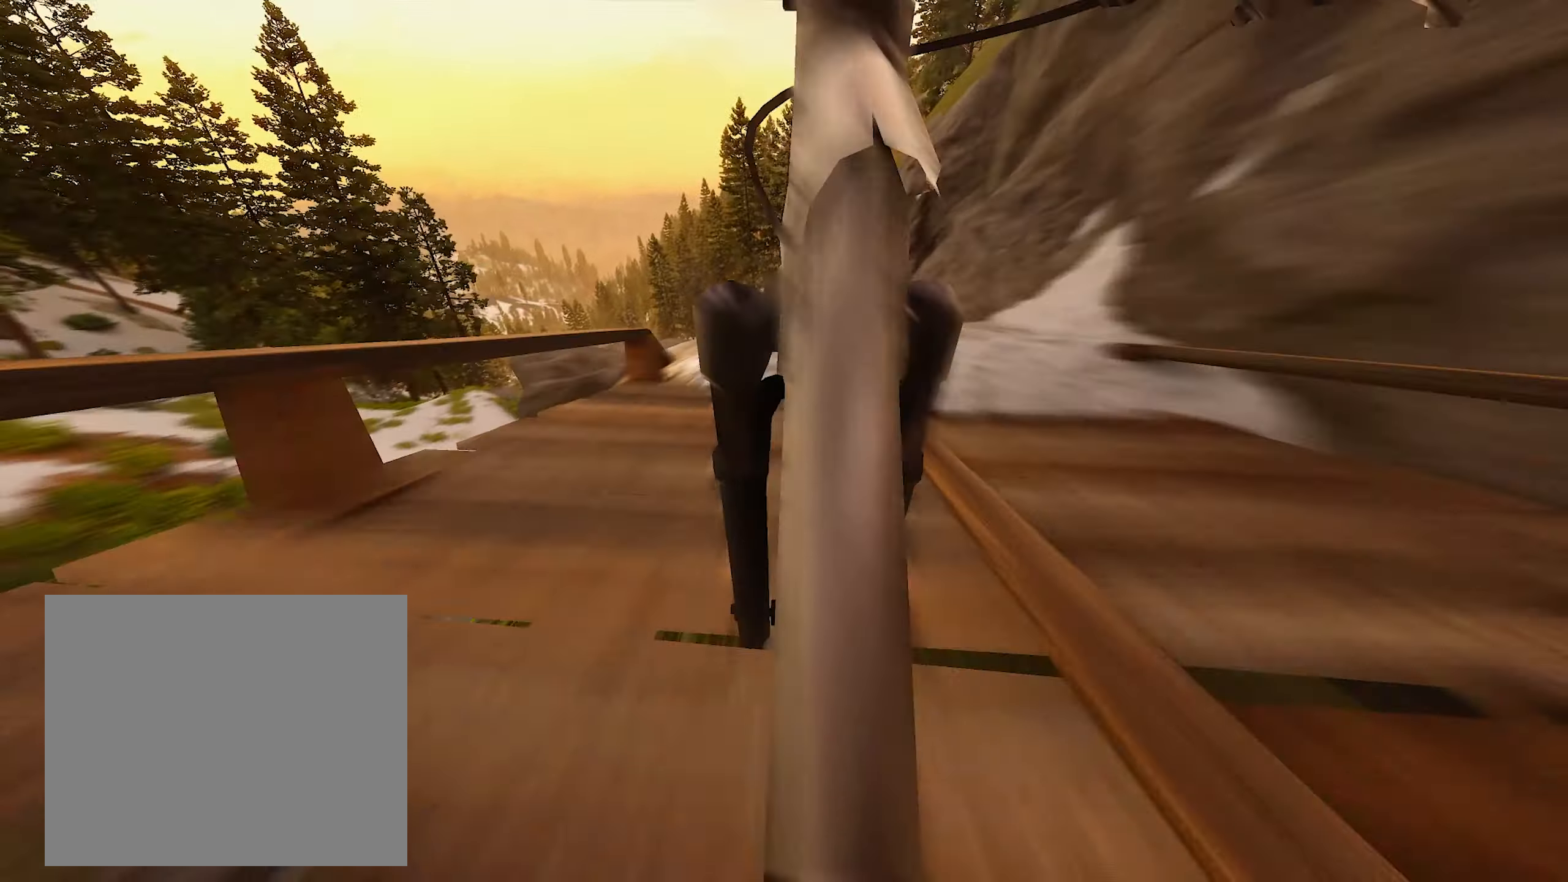
{"buttons": ["L2", "R2"], "left_stick": "up-right", "right_stick": "down-right", "events": [[100, "right_stick", "down"], [133, "left_stick", "center"], [167, "R2", "up"], [233, "L2", "down"], [233, "left_stick", "up-left"], [233, "right_stick", "down-left"], [300, "R2", "down"], [367, "right_stick", "up-left"], [500, "left_stick", "up-right"], [500, "right_stick", "down-right"]]}
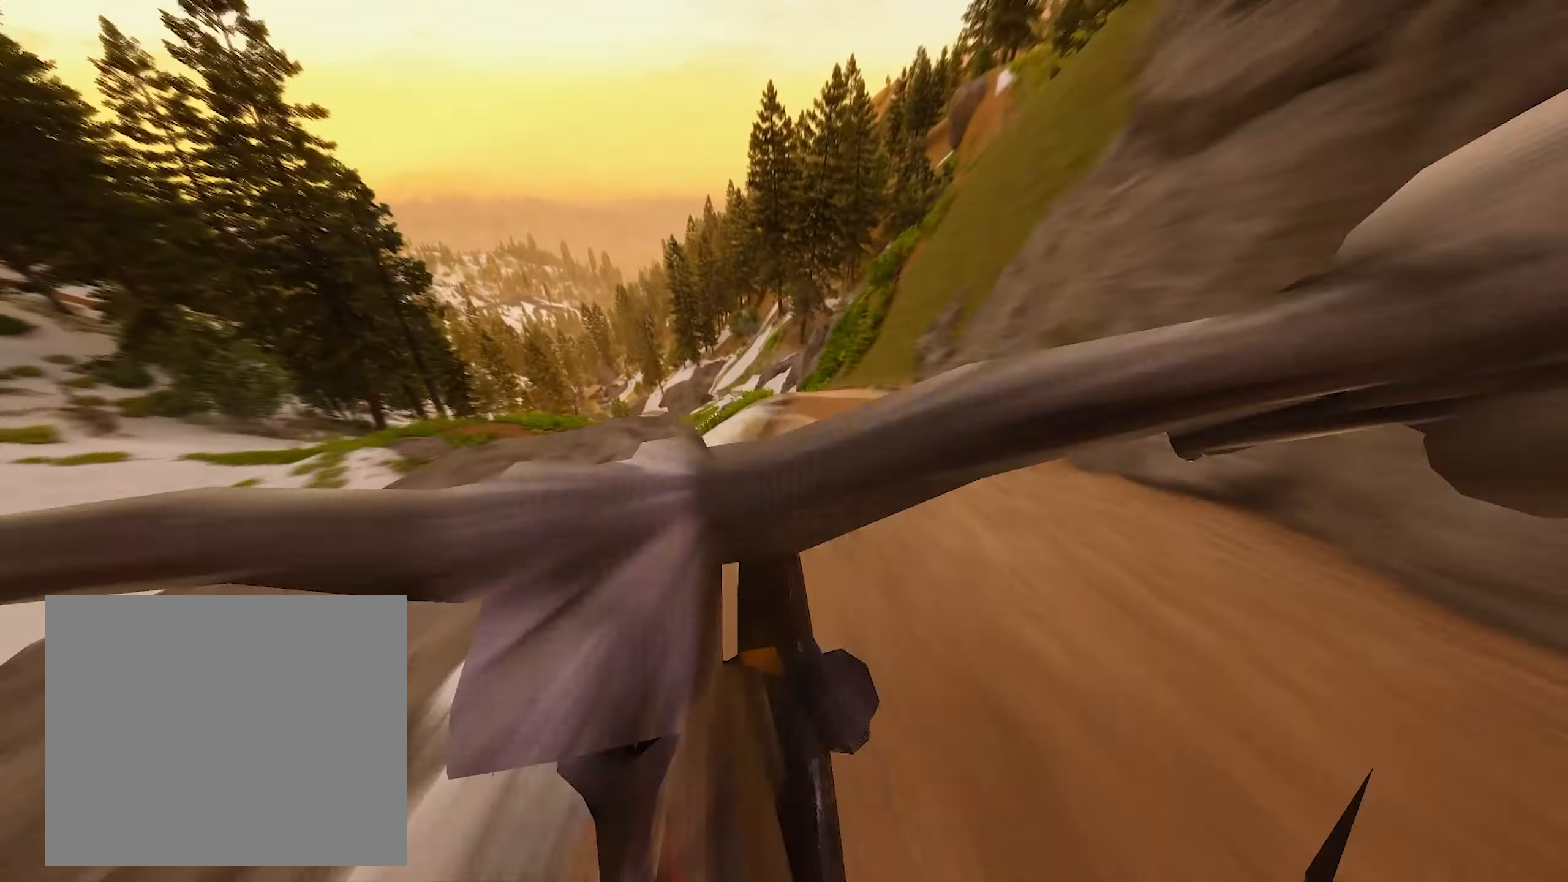
{"buttons": [], "left_stick": "center", "right_stick": "center", "events": [[17, "L2", "up"], [83, "R2", "up"], [133, "right_stick", "center"], [150, "left_stick", "center"]]}
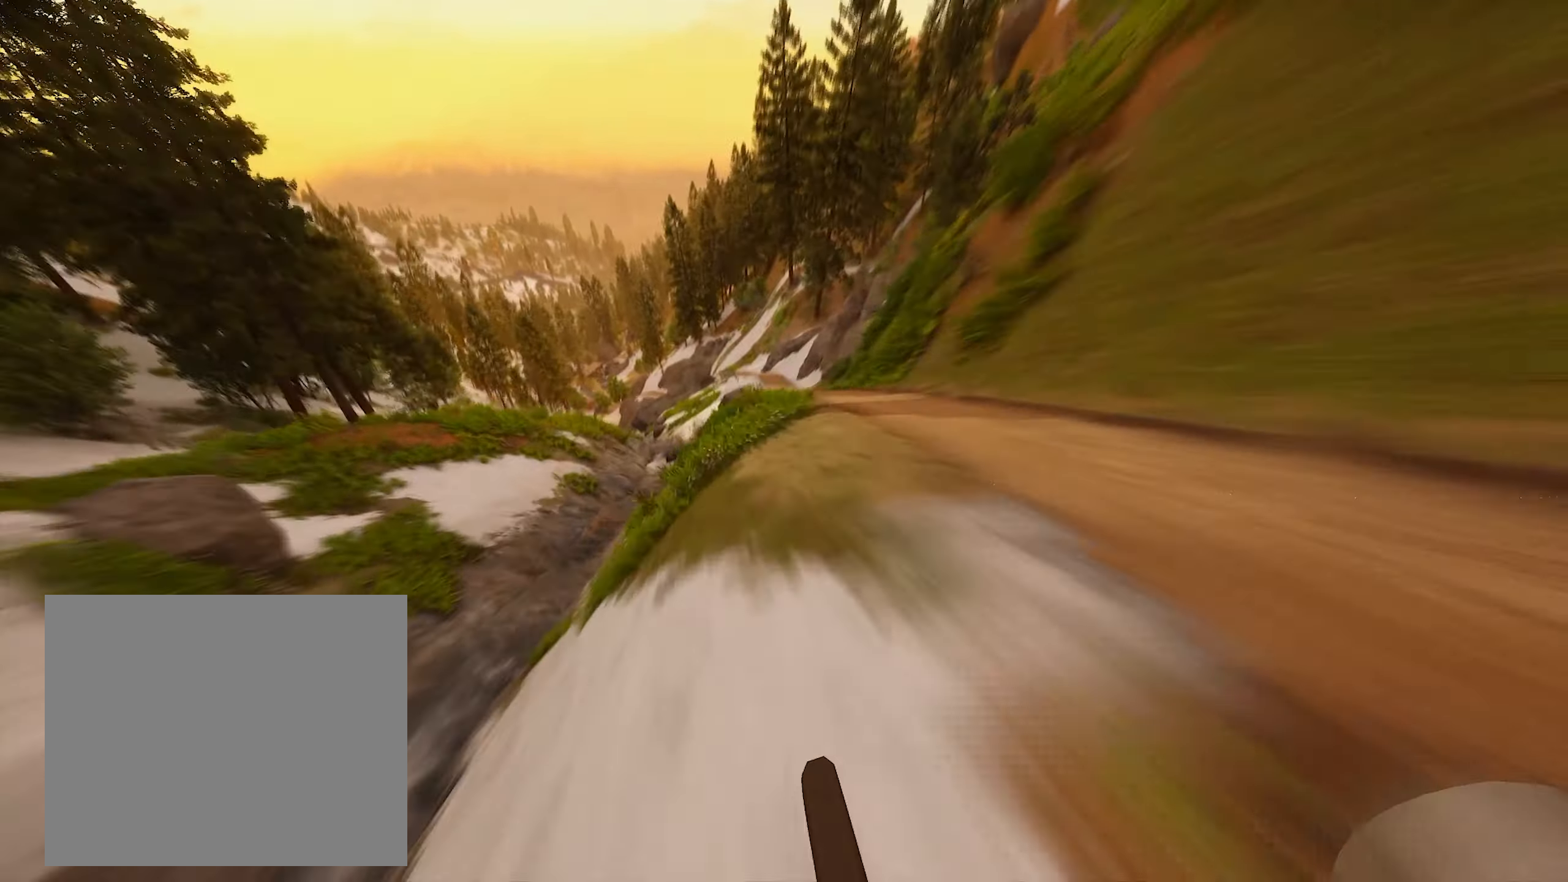
{"buttons": ["R2"], "left_stick": "right", "right_stick": "center", "events": [[67, "R2", "down"], [300, "left_stick", "right"]]}
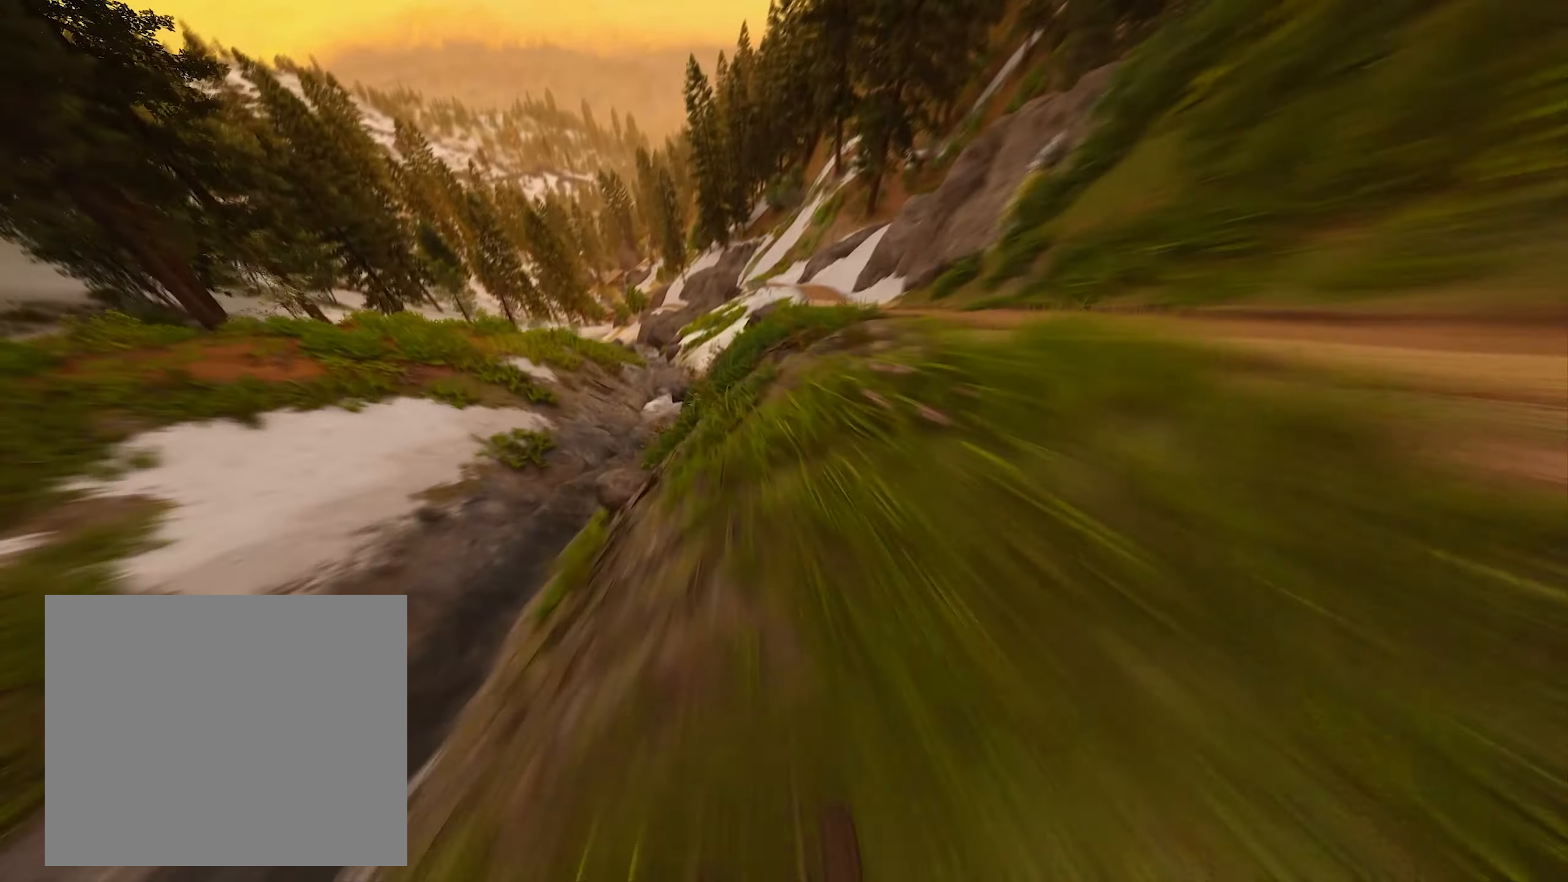
{"buttons": ["R2"], "left_stick": "down-right", "right_stick": "center", "events": [[133, "left_stick", "center"], [250, "left_stick", "down-right"]]}